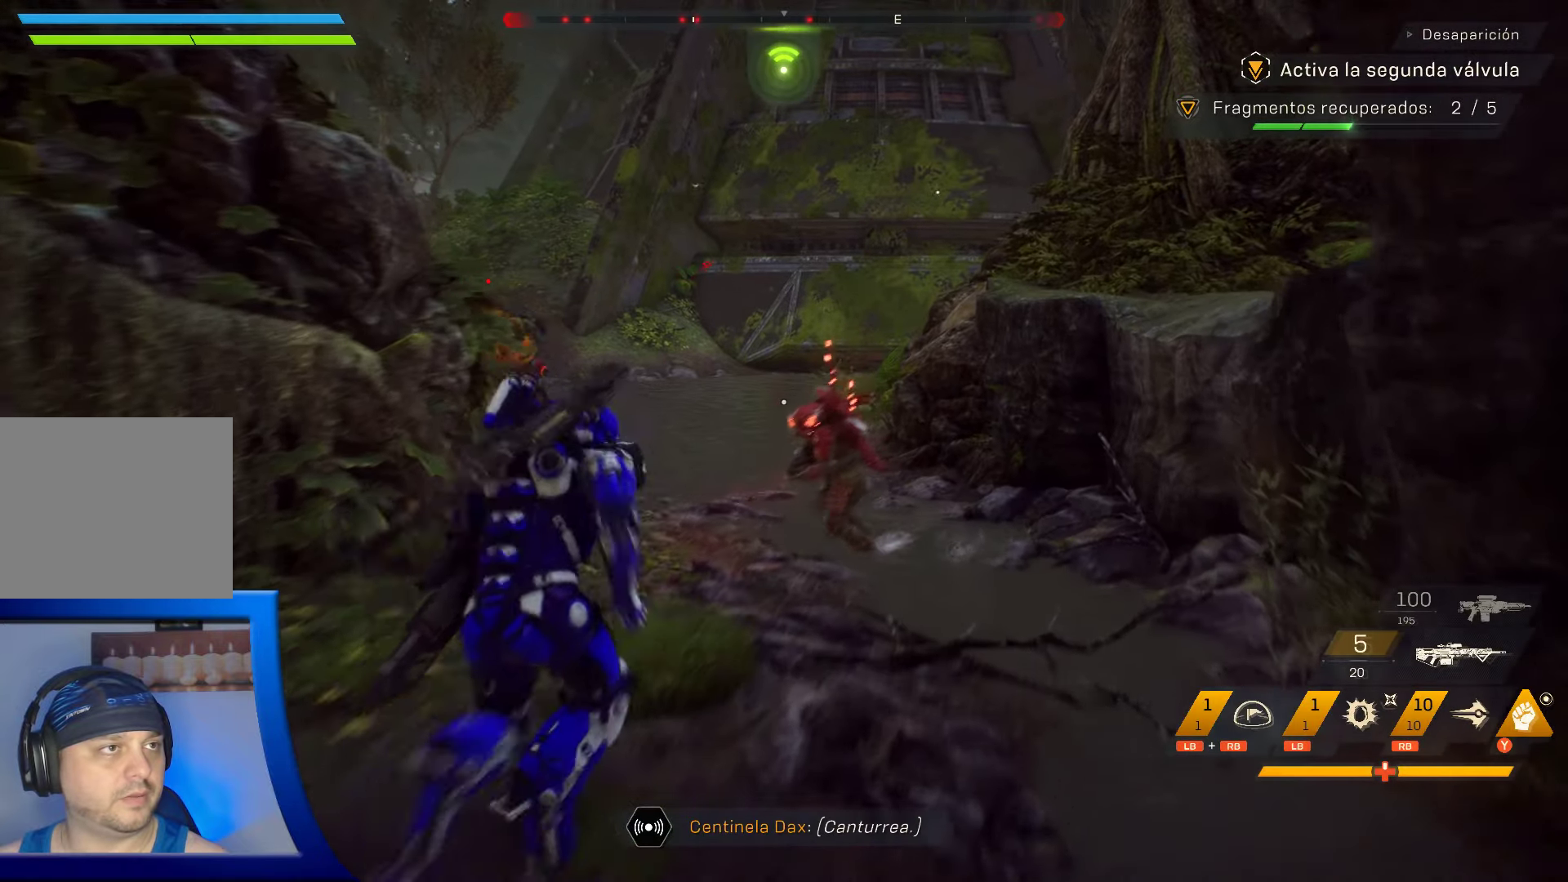
Gameplay with a controller (Xbox layout); each line is a JSON object with the inputs held at the frame after it (dt_ms = milliseconds from this image to that frame). "events" lists button and stick changes between this image and that frame as [ms after this image, input, new state], when the widget could be followed in between. Not read: HOME.
{"dt_ms": 500, "buttons": ["Y"], "left_stick": "up-left", "right_stick": "center", "events": [[100, "Y", "down"], [250, "Y", "up"], [334, "Y", "down"], [334, "left_stick", "up-left"]]}
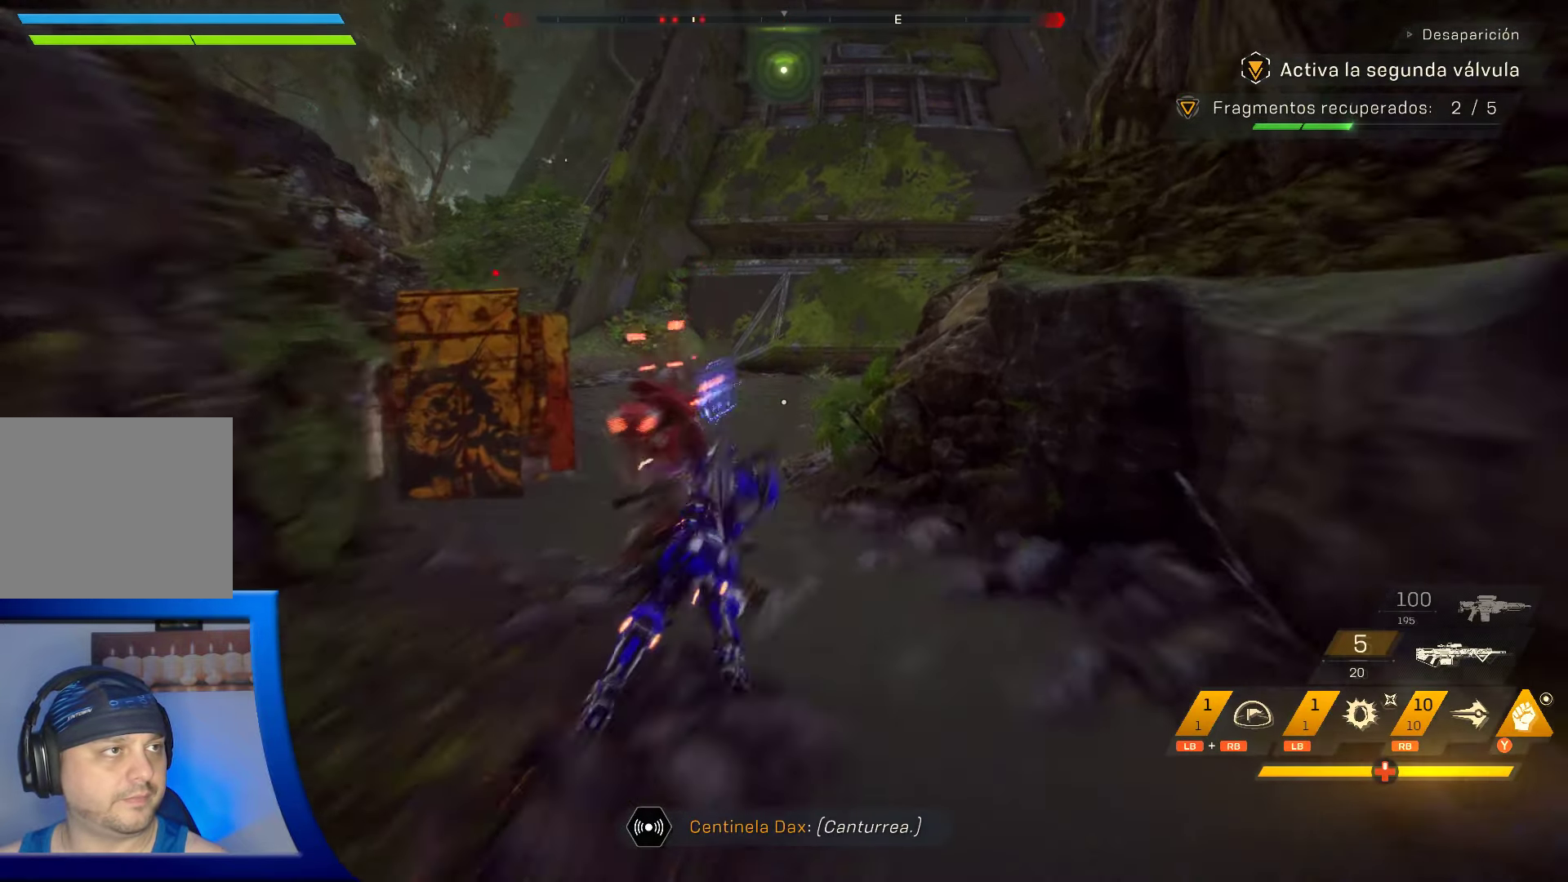
{"dt_ms": 500, "buttons": [], "left_stick": "down", "right_stick": "center", "events": [[67, "Y", "up"], [284, "left_stick", "down-left"], [467, "left_stick", "down"]]}
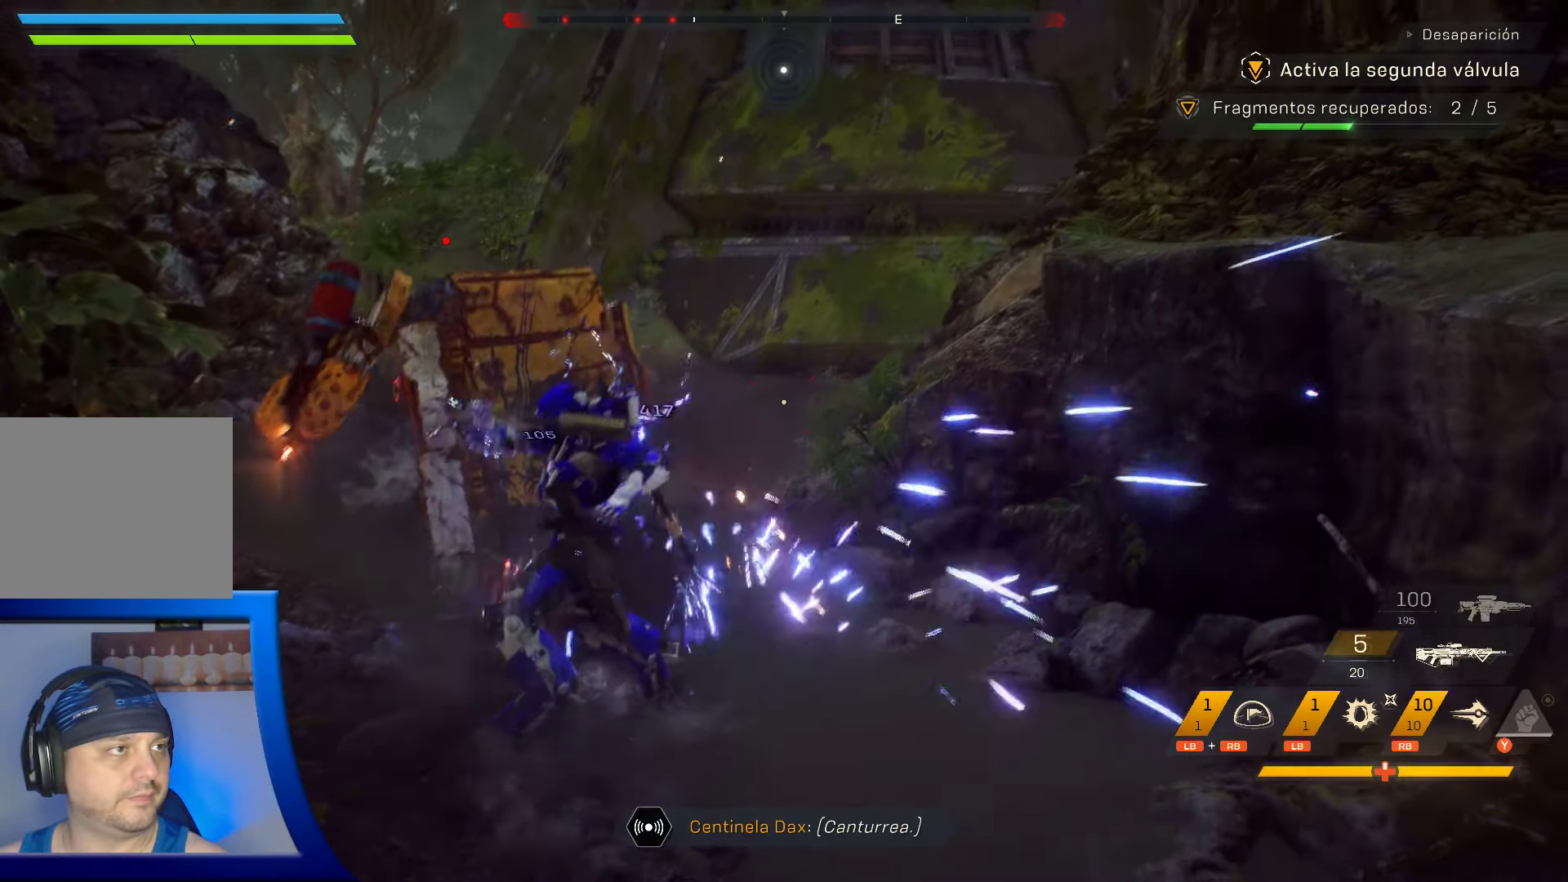
{"dt_ms": 500, "buttons": [], "left_stick": "down", "right_stick": "center", "events": [[217, "B", "down"], [417, "B", "up"]]}
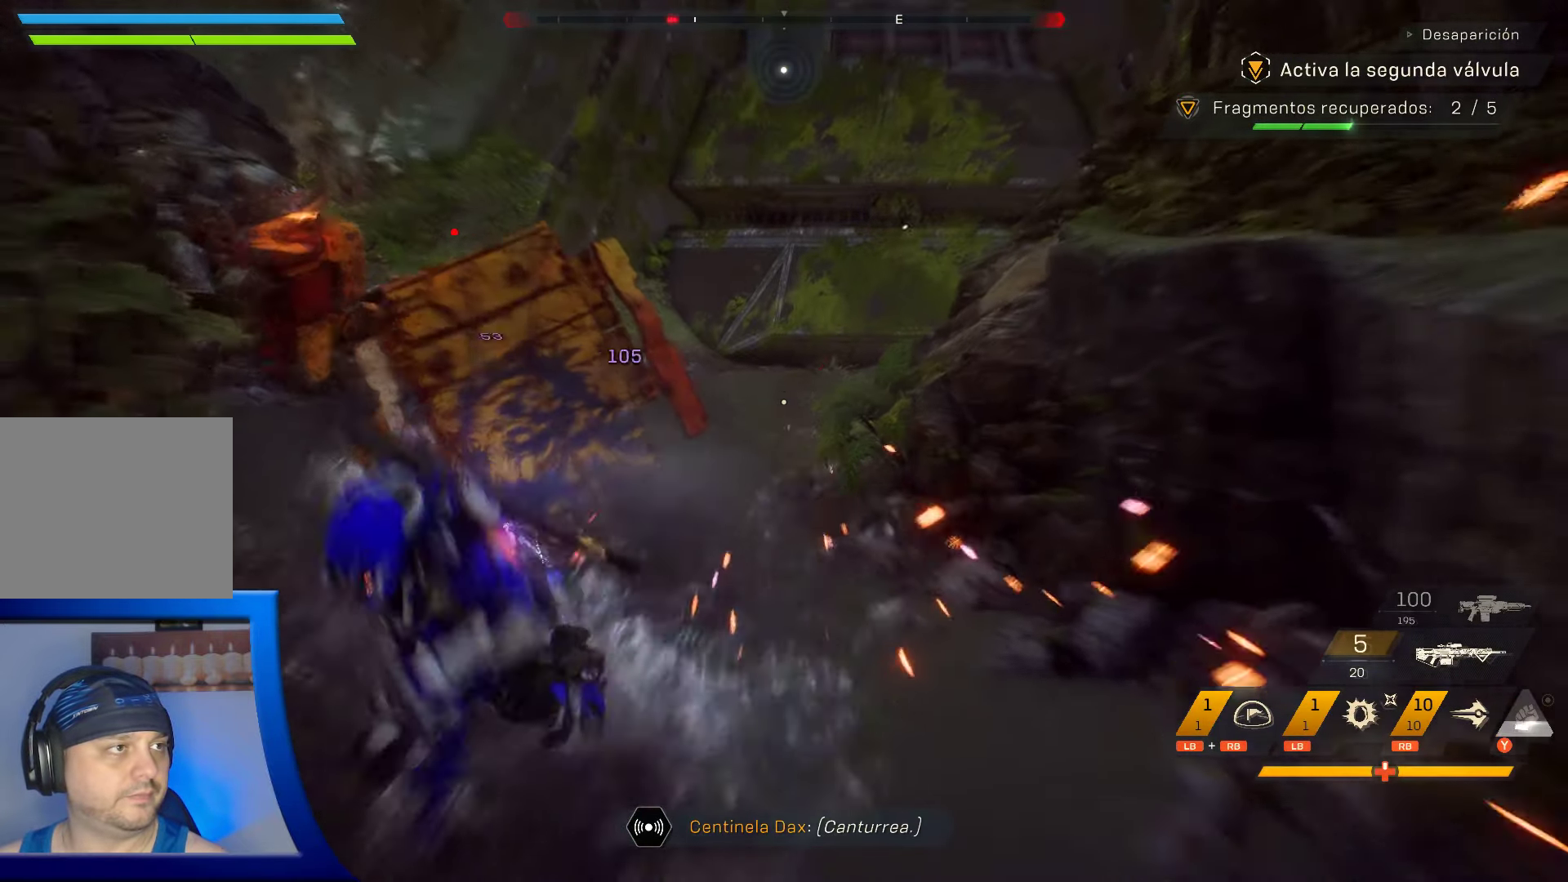
{"dt_ms": 500, "buttons": [], "left_stick": "down", "right_stick": "left", "events": [[417, "right_stick", "left"]]}
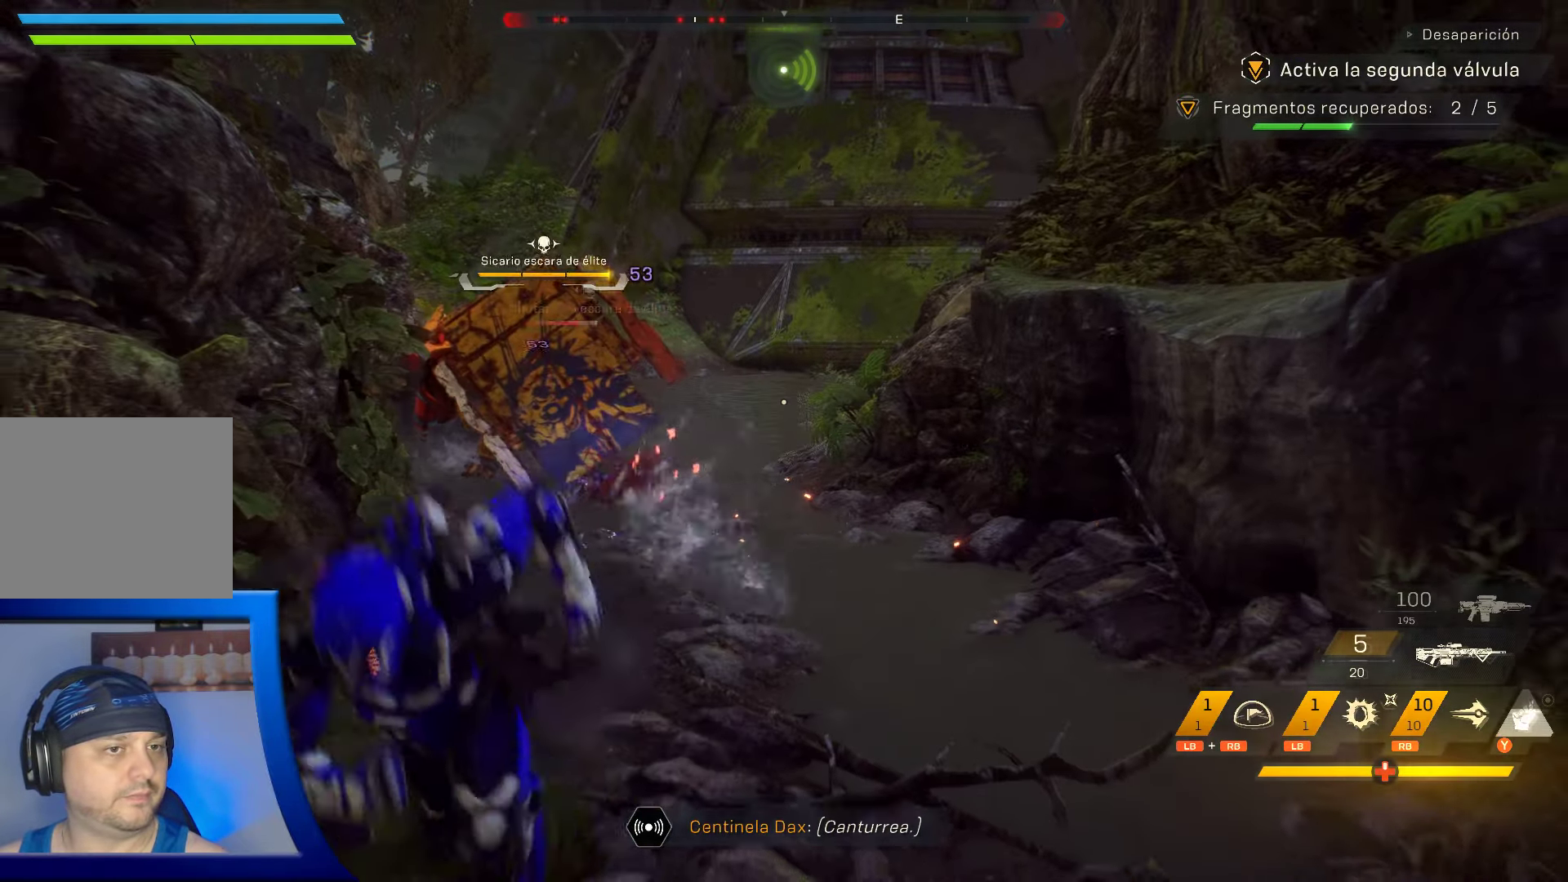
{"dt_ms": 500, "buttons": [], "left_stick": "down-left", "right_stick": "center", "events": [[67, "right_stick", "center"], [84, "left_stick", "down-left"]]}
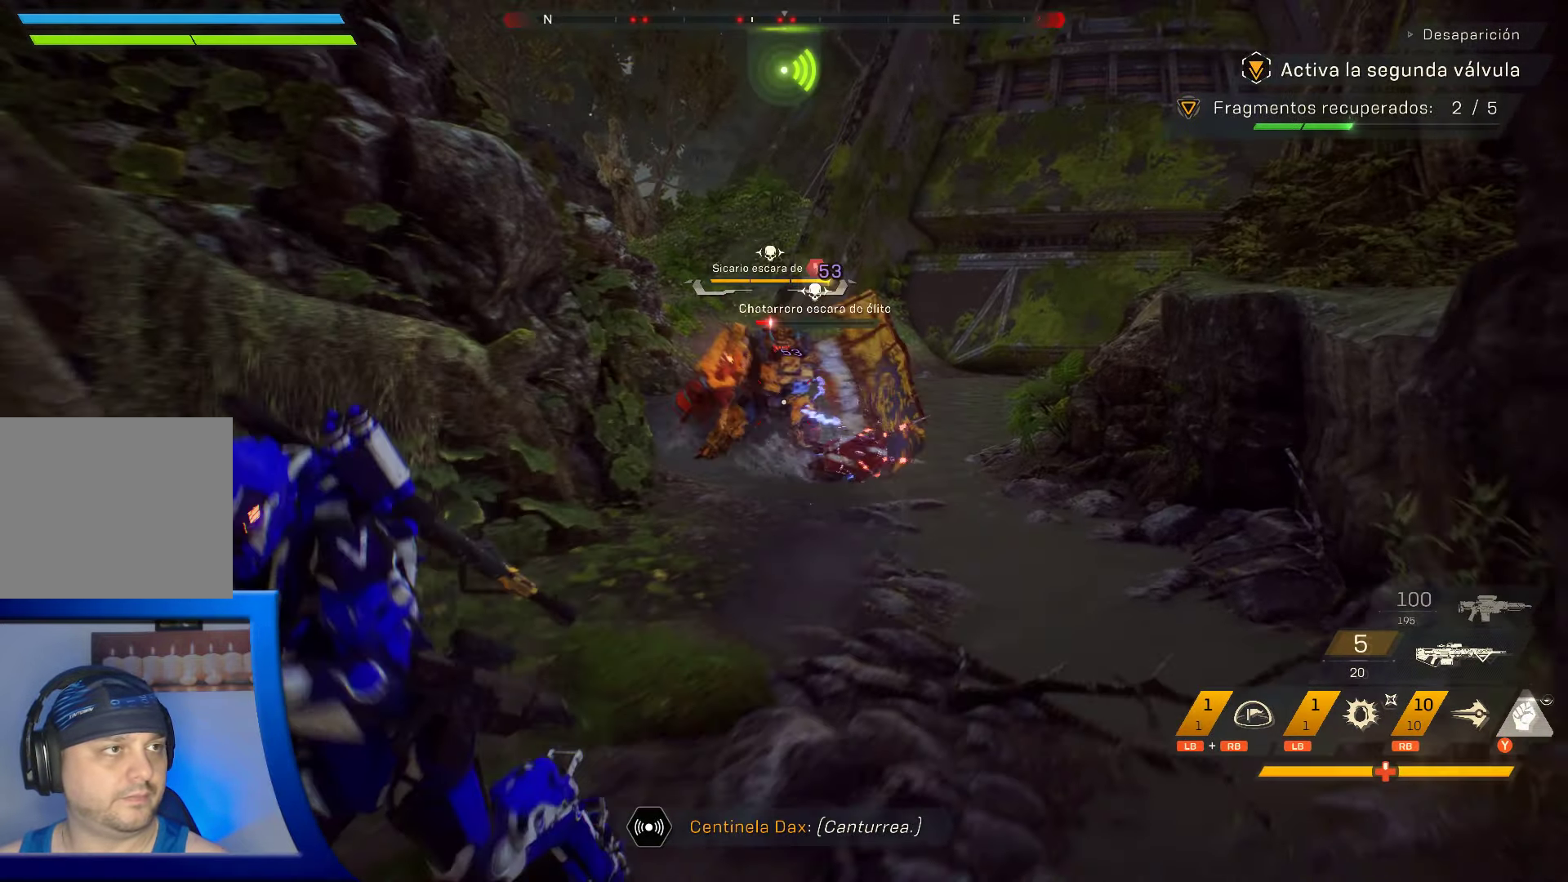
{"dt_ms": 500, "buttons": [], "left_stick": "center", "right_stick": "center", "events": [[117, "left_stick", "center"]]}
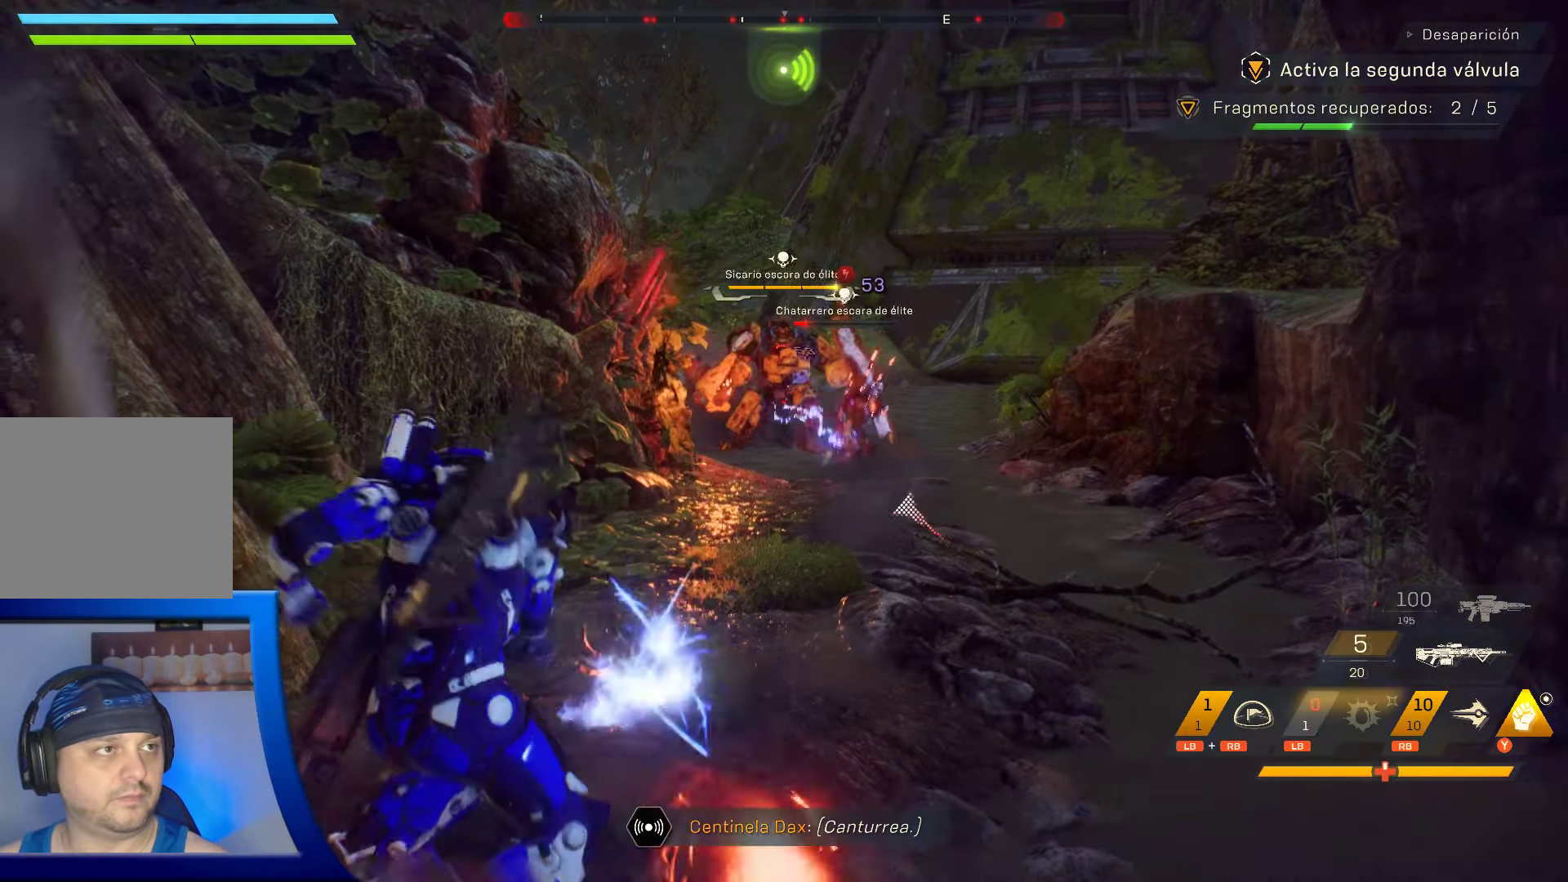
{"dt_ms": 1000, "buttons": ["R1"], "left_stick": "up", "right_stick": "center"}
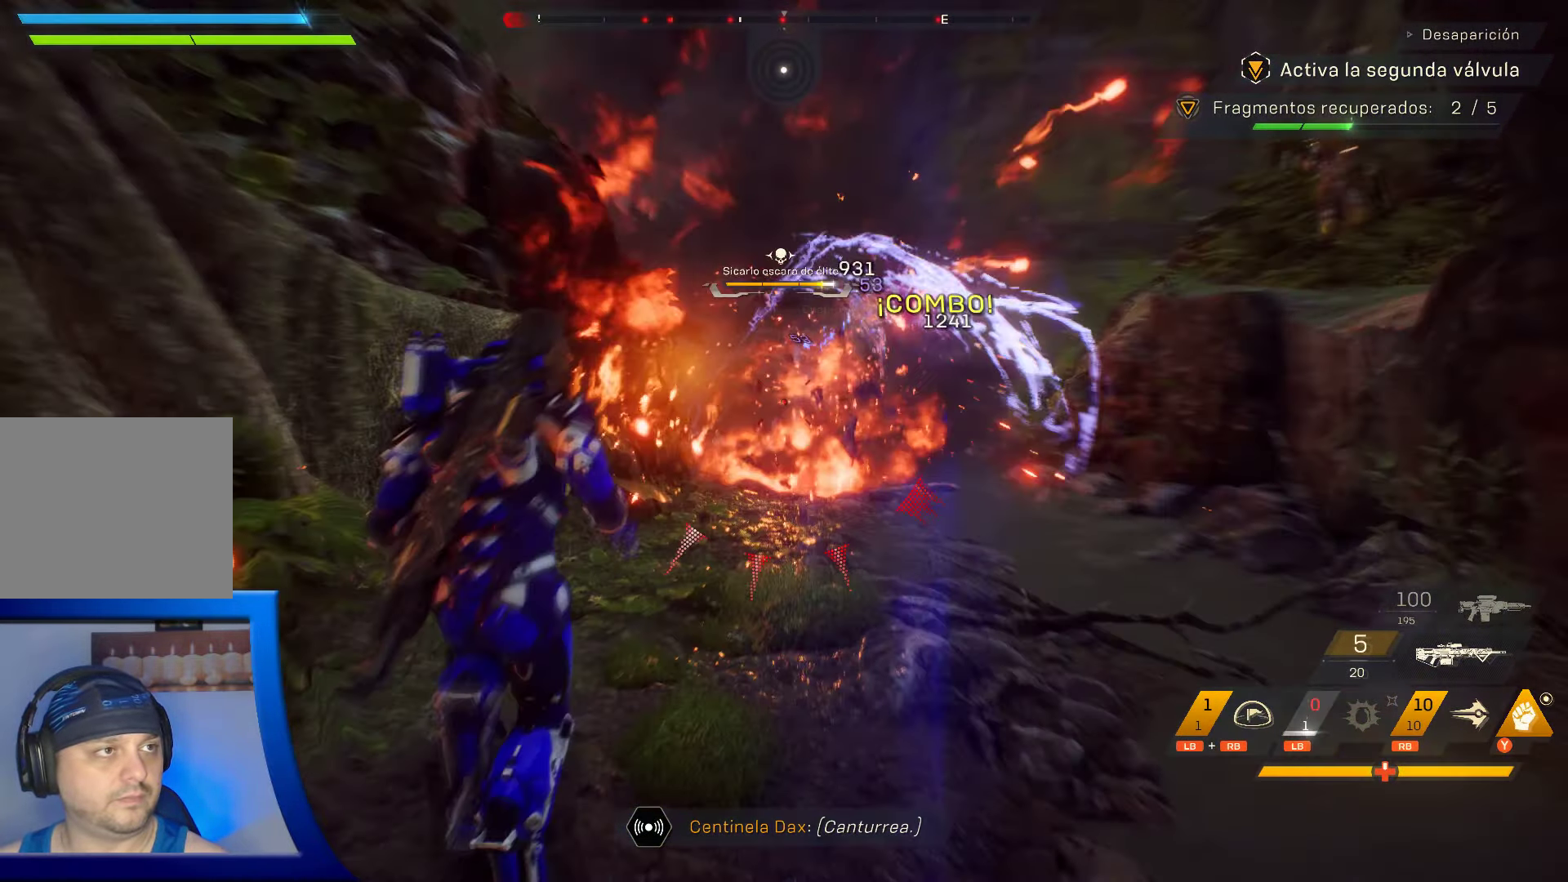
{"dt_ms": 500, "buttons": [], "left_stick": "up", "right_stick": "center", "events": [[50, "R1", "up"]]}
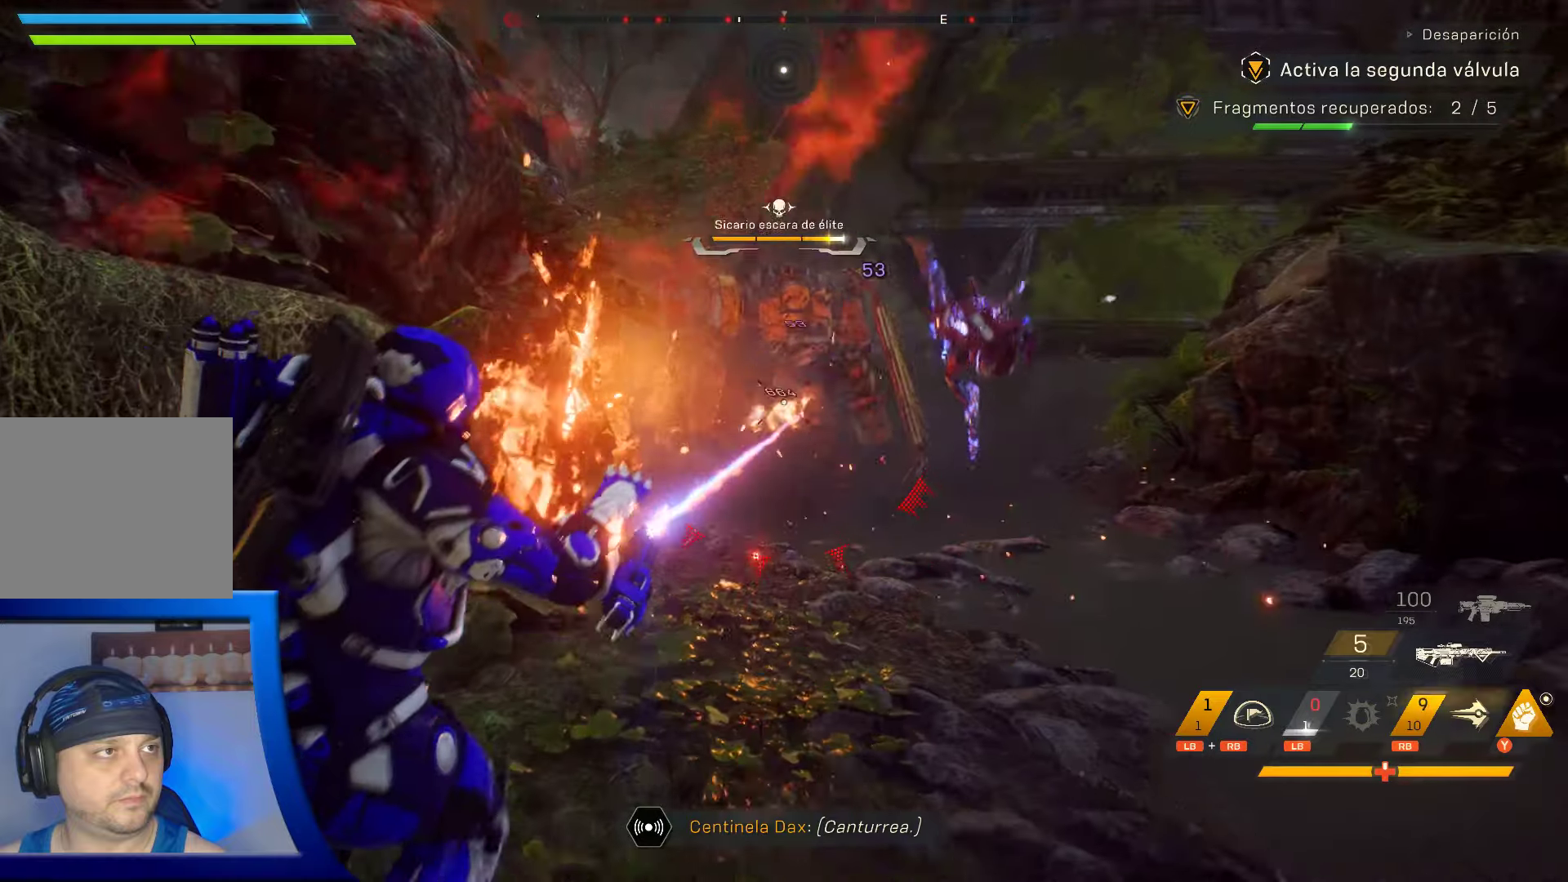
{"dt_ms": 500, "buttons": [], "left_stick": "up", "right_stick": "center", "events": [[66, "right_stick", "up"], [233, "right_stick", "down-left"], [316, "right_stick", "center"]]}
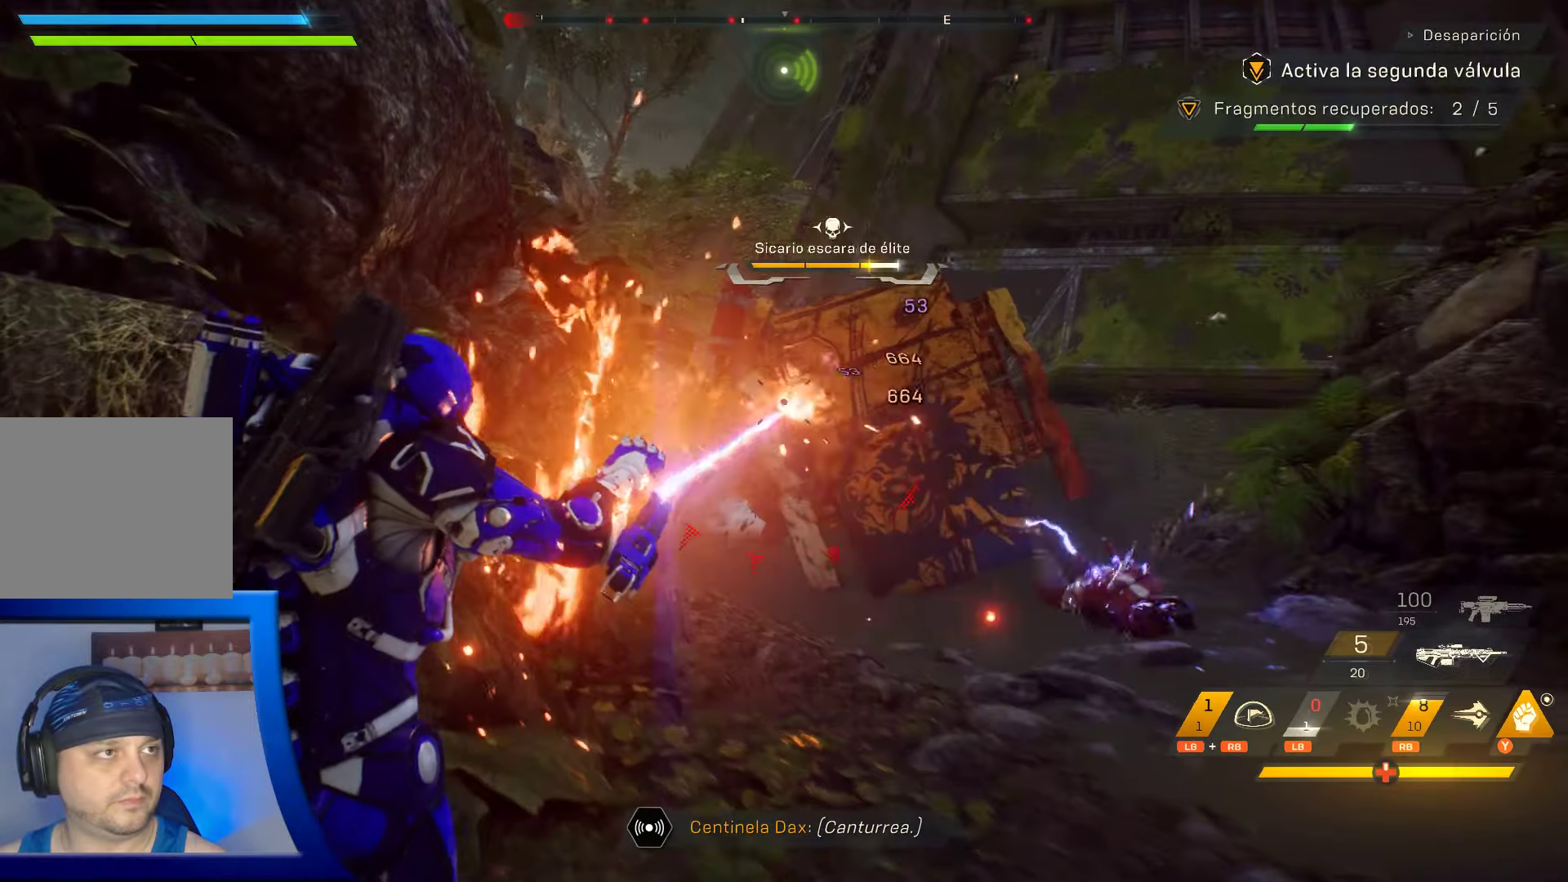
{"dt_ms": 500, "buttons": [], "left_stick": "up-right", "right_stick": "center", "events": [[83, "R1", "down"], [150, "R1", "up"], [216, "R1", "down"], [283, "R1", "up"], [350, "left_stick", "up-right"]]}
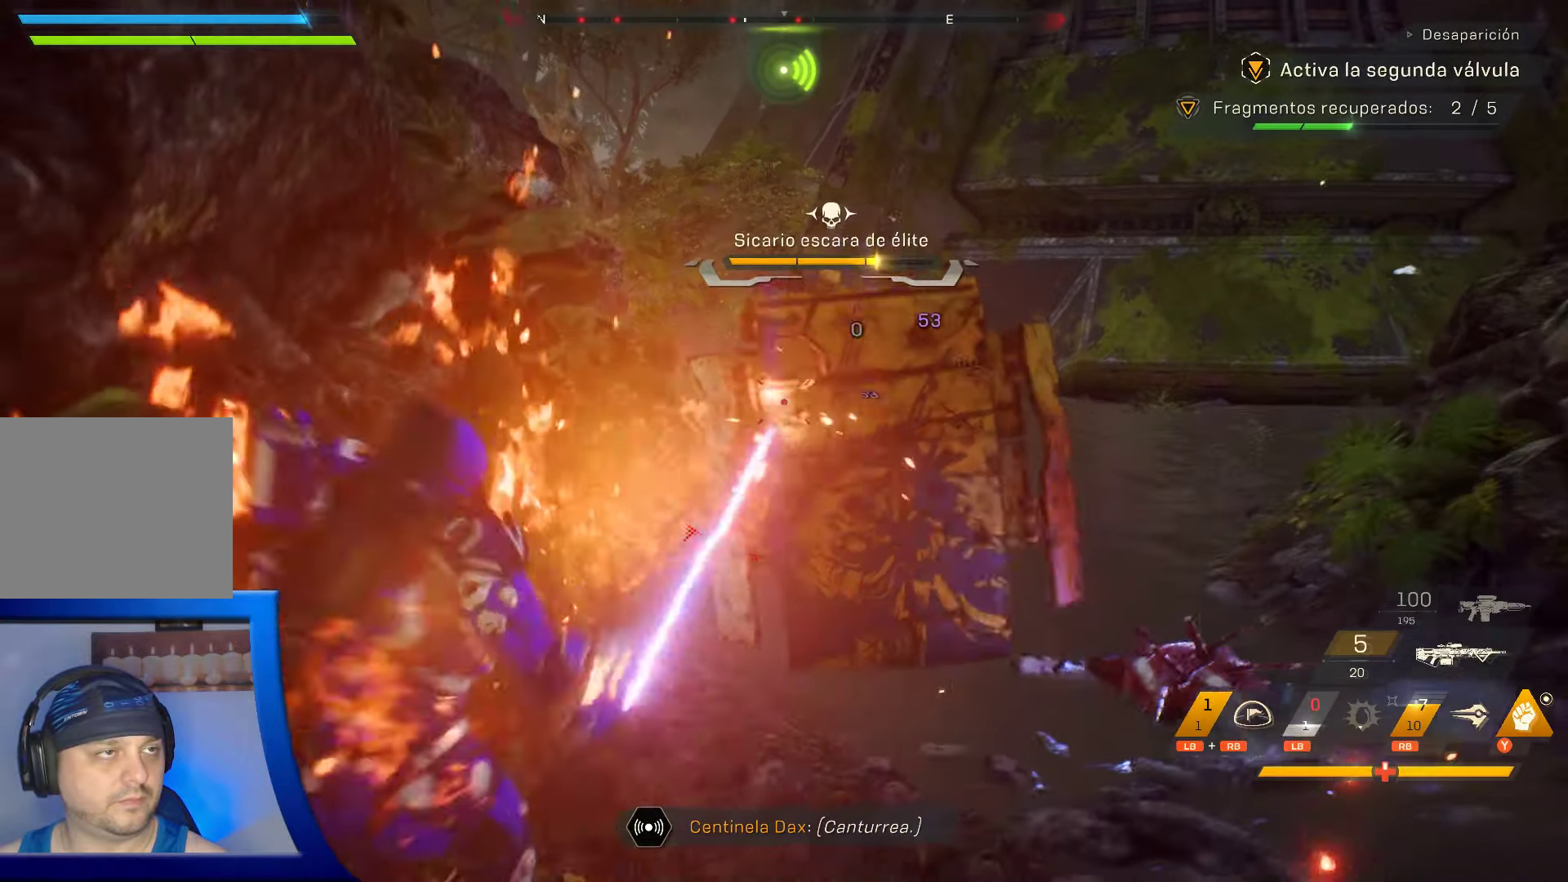
{"dt_ms": 500, "buttons": ["L3"], "left_stick": "up", "right_stick": "center", "events": [[150, "A", "down"], [150, "left_stick", "up"], [266, "A", "up"], [366, "L3", "down"]]}
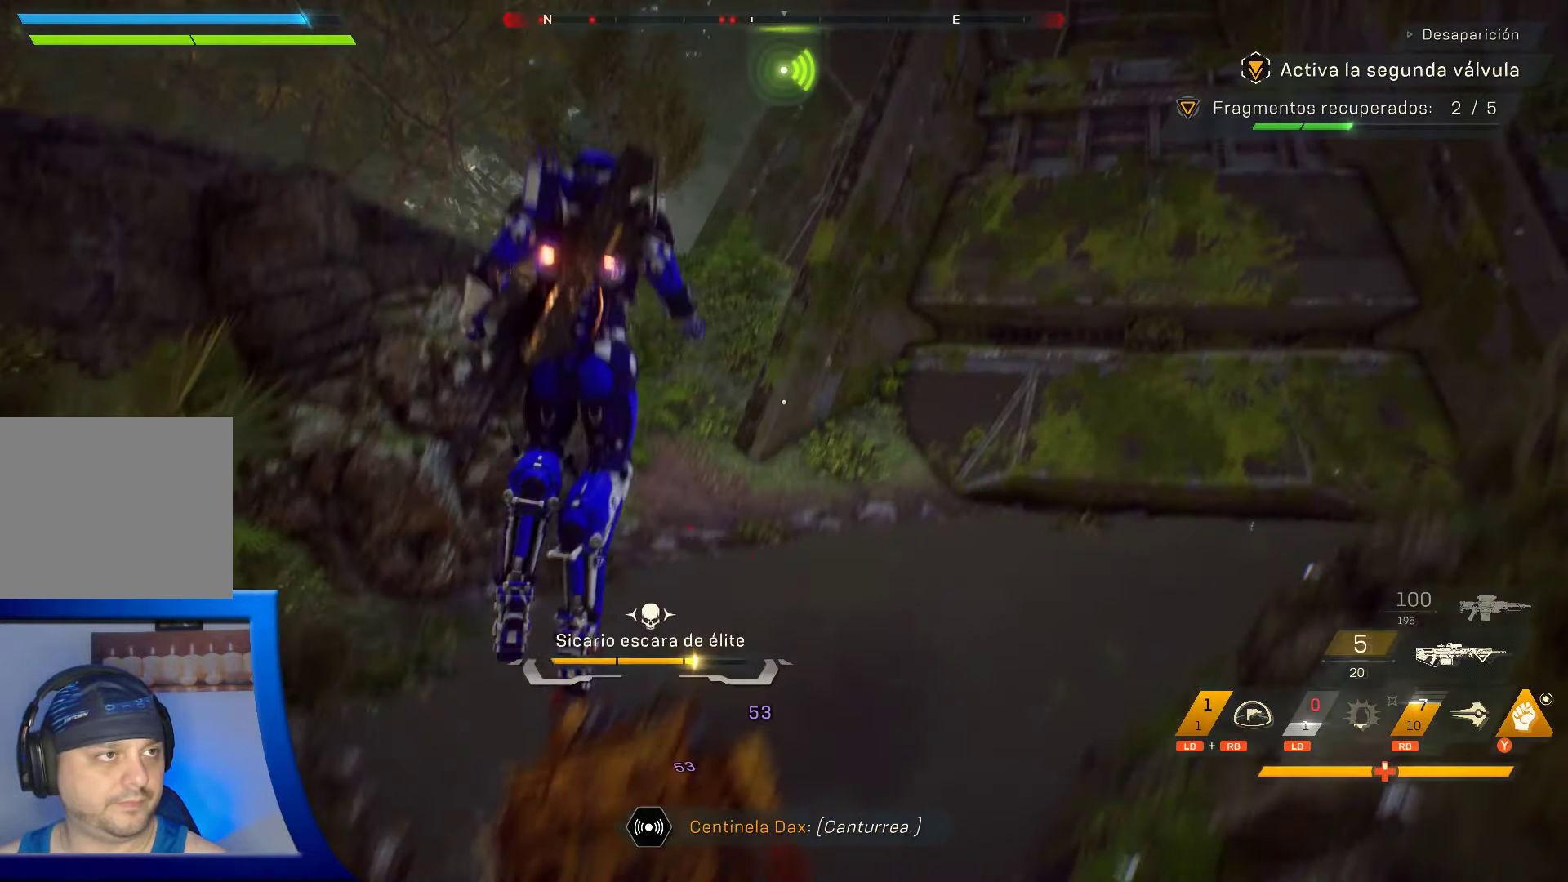
{"dt_ms": 500, "buttons": [], "left_stick": "up-right", "right_stick": "left", "events": [[16, "L3", "up"], [300, "right_stick", "left"], [366, "left_stick", "up-right"]]}
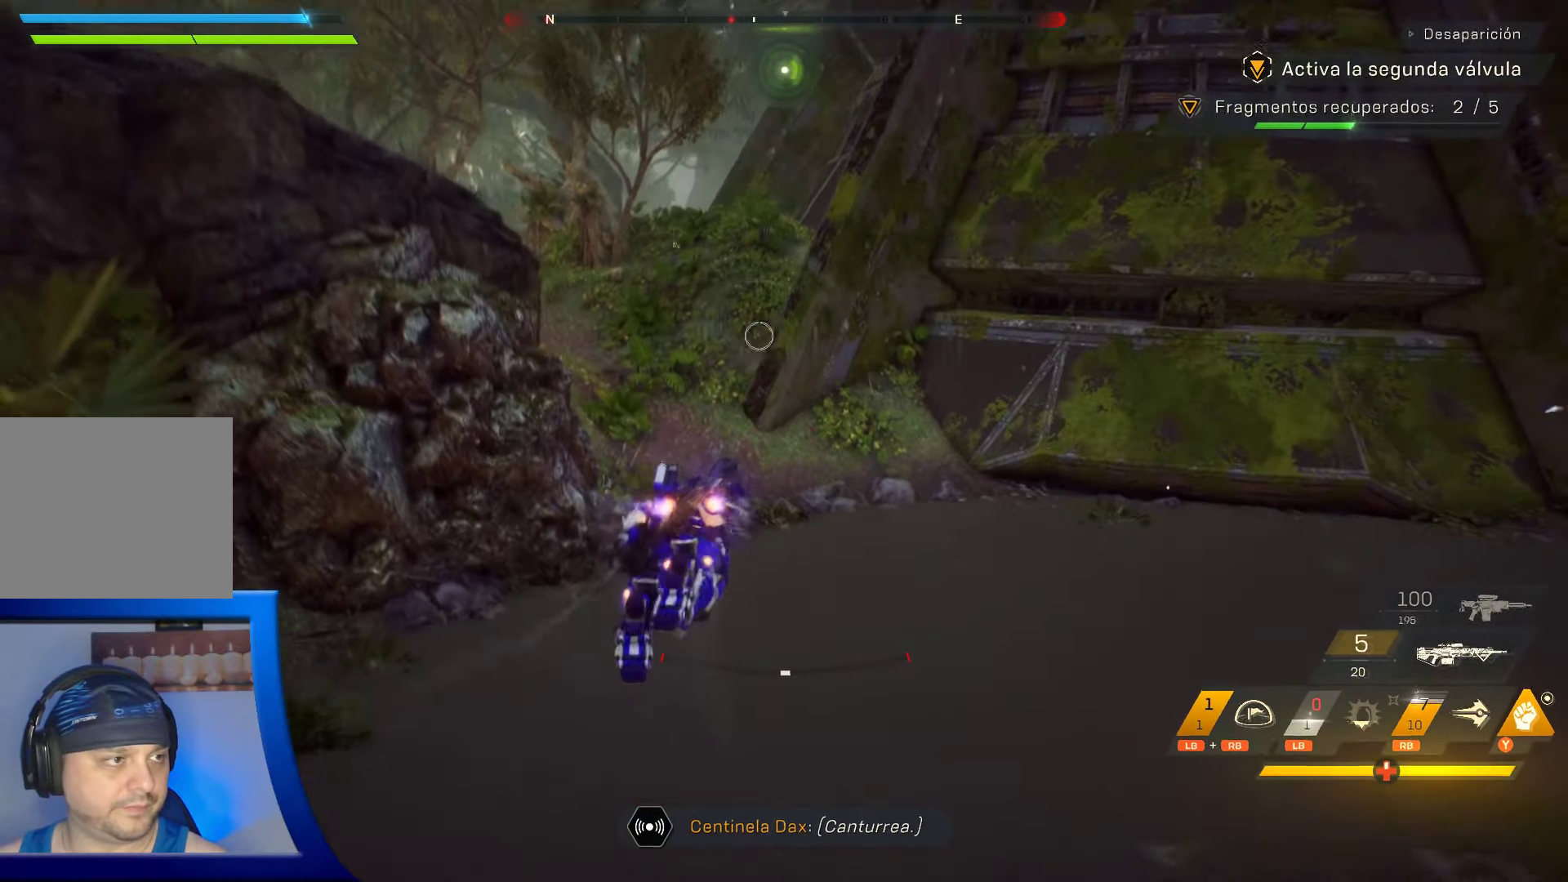
{"dt_ms": 500, "buttons": [], "left_stick": "down-right", "right_stick": "left", "events": [[33, "L3", "down"], [166, "L3", "up"], [266, "left_stick", "center"], [483, "left_stick", "down-right"]]}
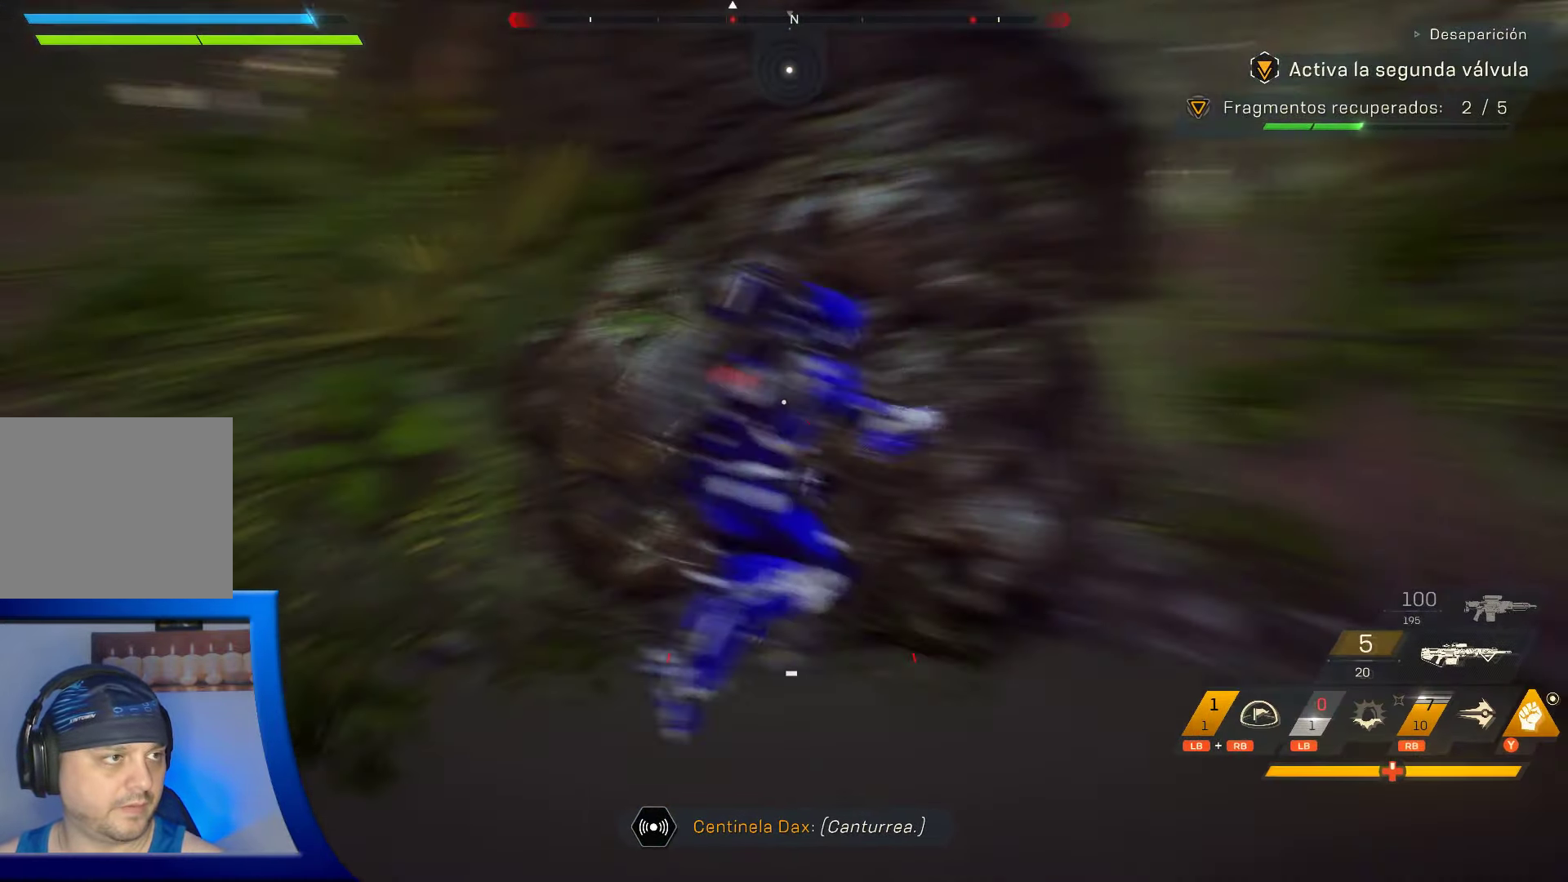
{"dt_ms": 500, "buttons": ["L2"], "left_stick": "down-left", "right_stick": "center", "events": [[33, "left_stick", "down"], [283, "right_stick", "up-left"], [300, "left_stick", "down-left"], [416, "right_stick", "center"], [483, "L2", "down"]]}
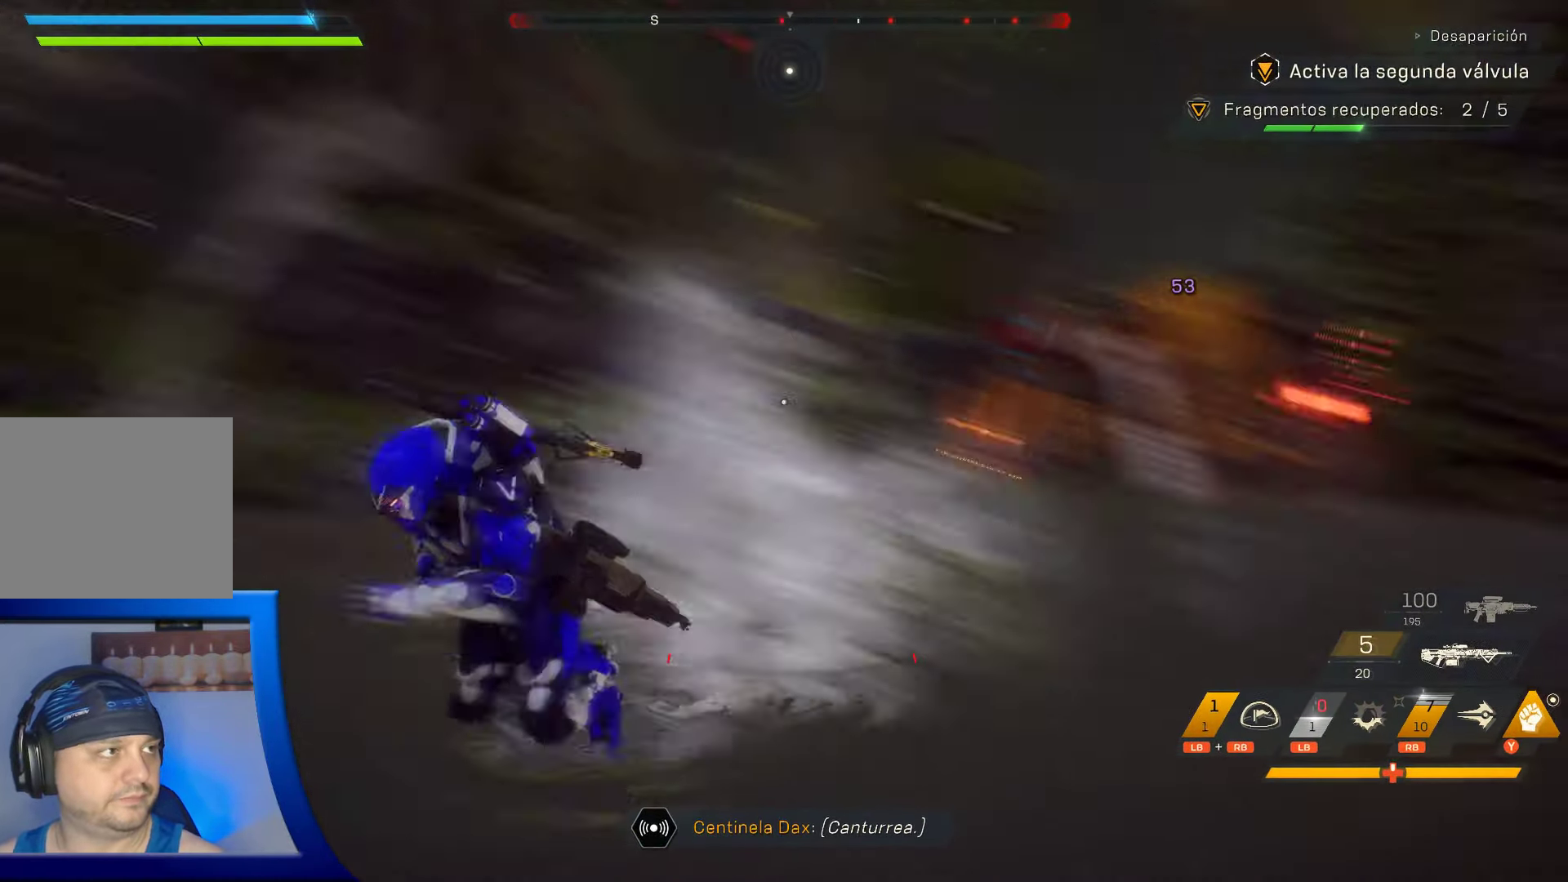
{"dt_ms": 500, "buttons": [], "left_stick": "down-left", "right_stick": "center", "events": [[50, "right_stick", "right"], [100, "L2", "up"], [383, "right_stick", "center"]]}
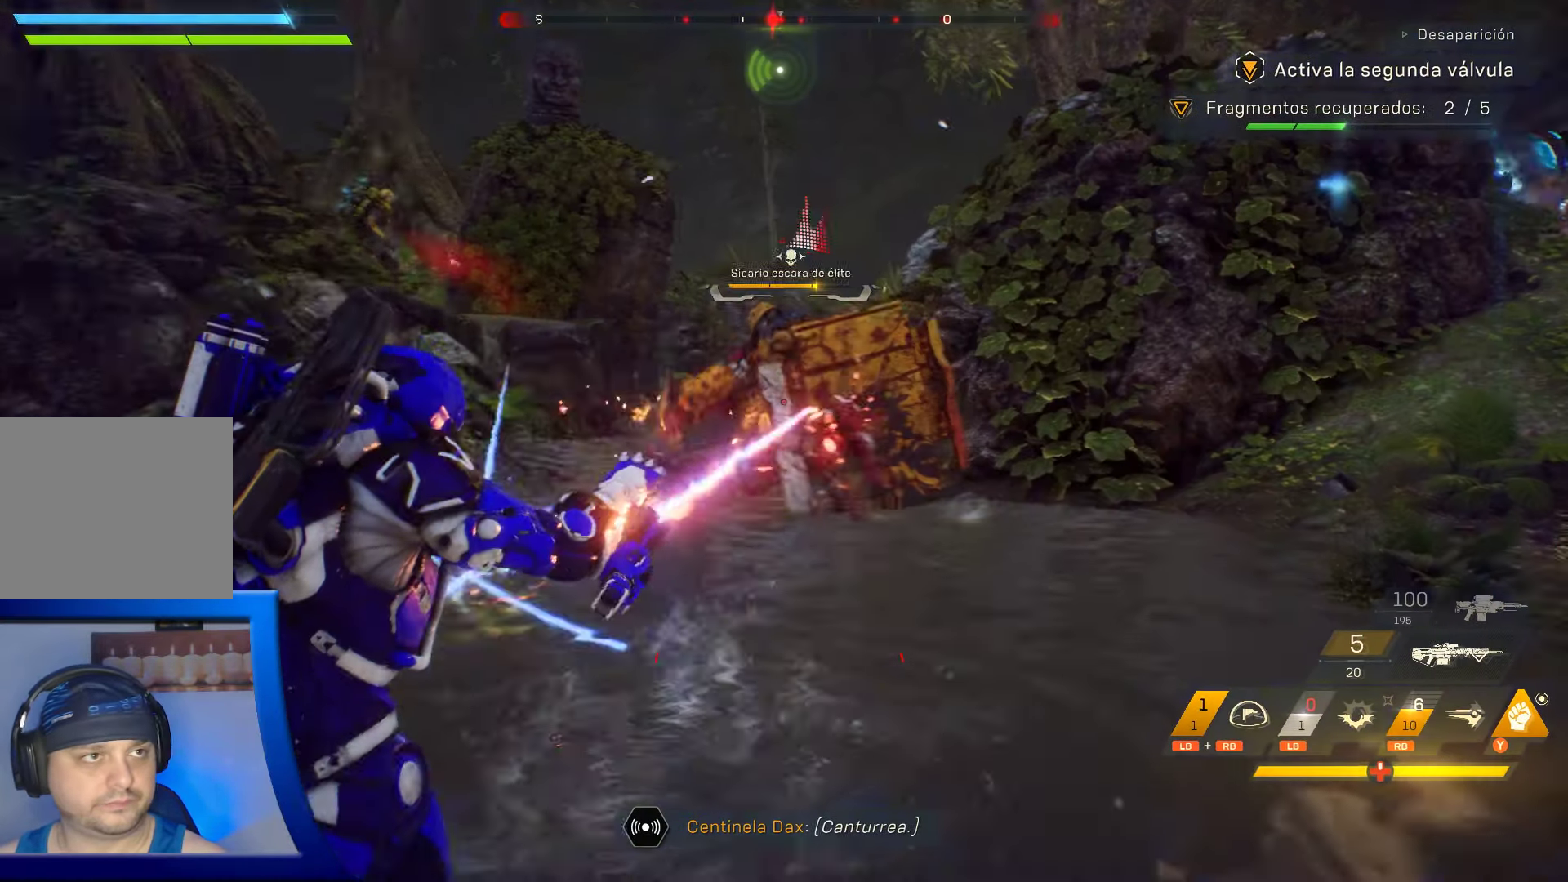
{"dt_ms": 500, "buttons": [], "left_stick": "left", "right_stick": "right"}
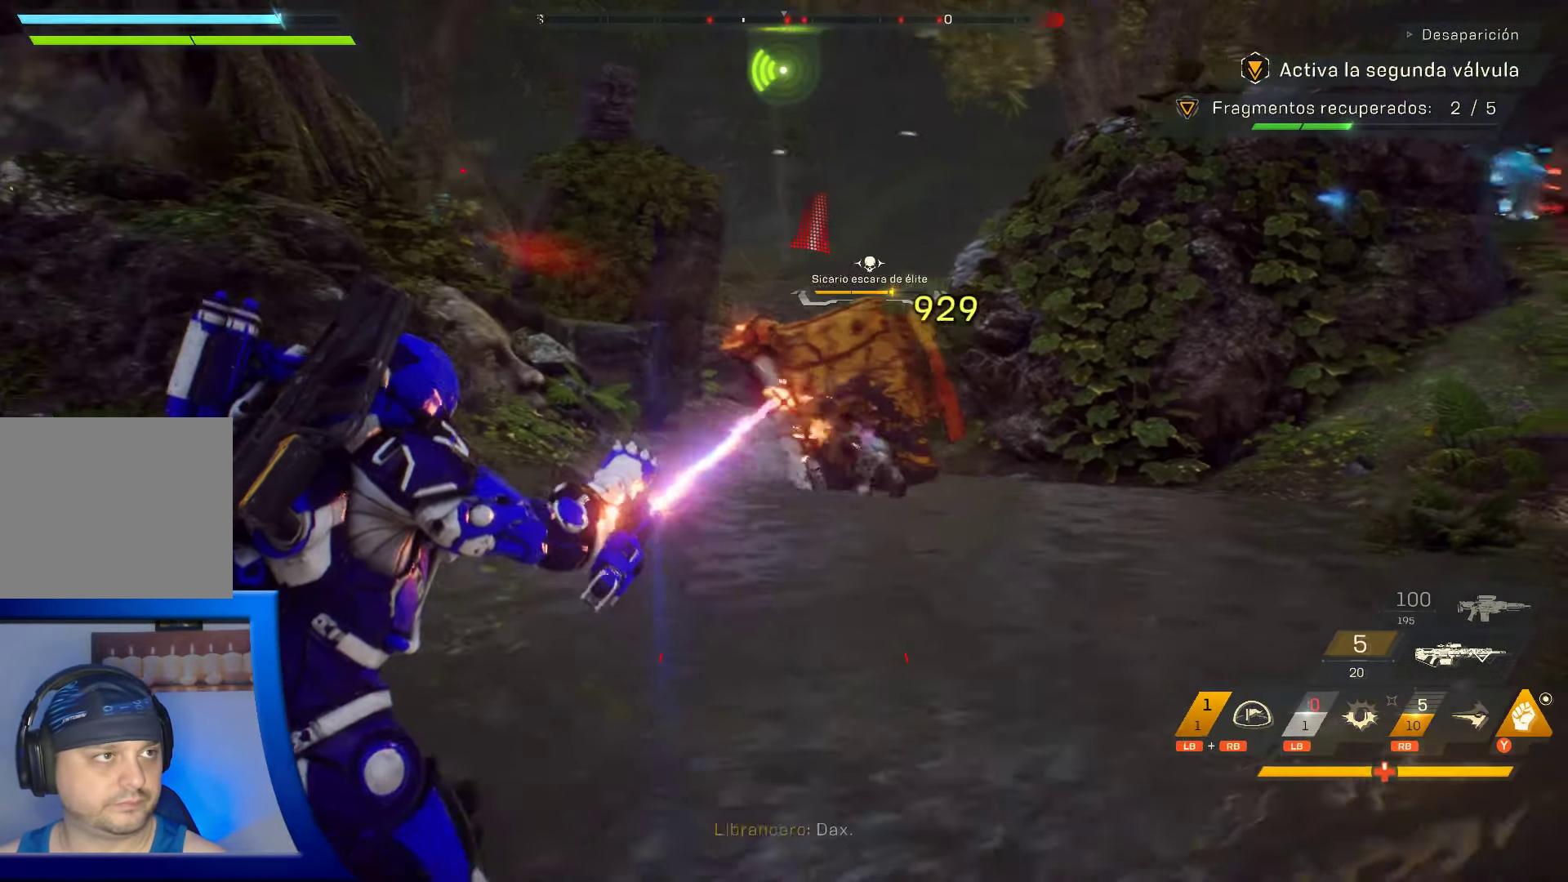
{"dt_ms": 500, "buttons": [], "left_stick": "left", "right_stick": "center", "events": [[150, "right_stick", "center"]]}
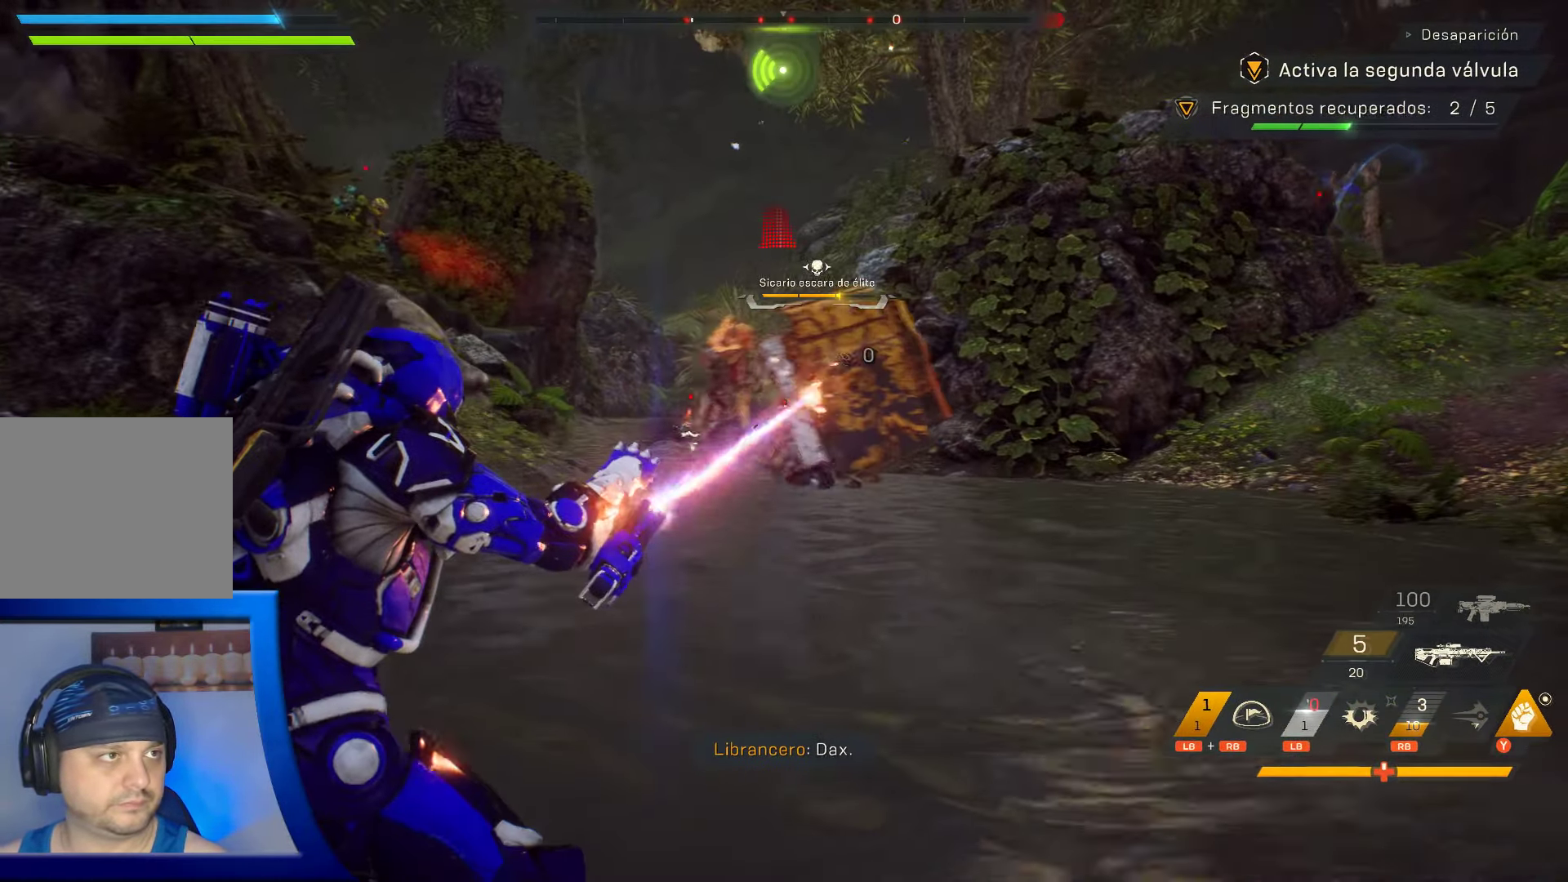
{"dt_ms": 500, "buttons": [], "left_stick": "up-left", "right_stick": "right", "events": [[66, "left_stick", "up-left"], [183, "right_stick", "up-right"], [317, "right_stick", "right"]]}
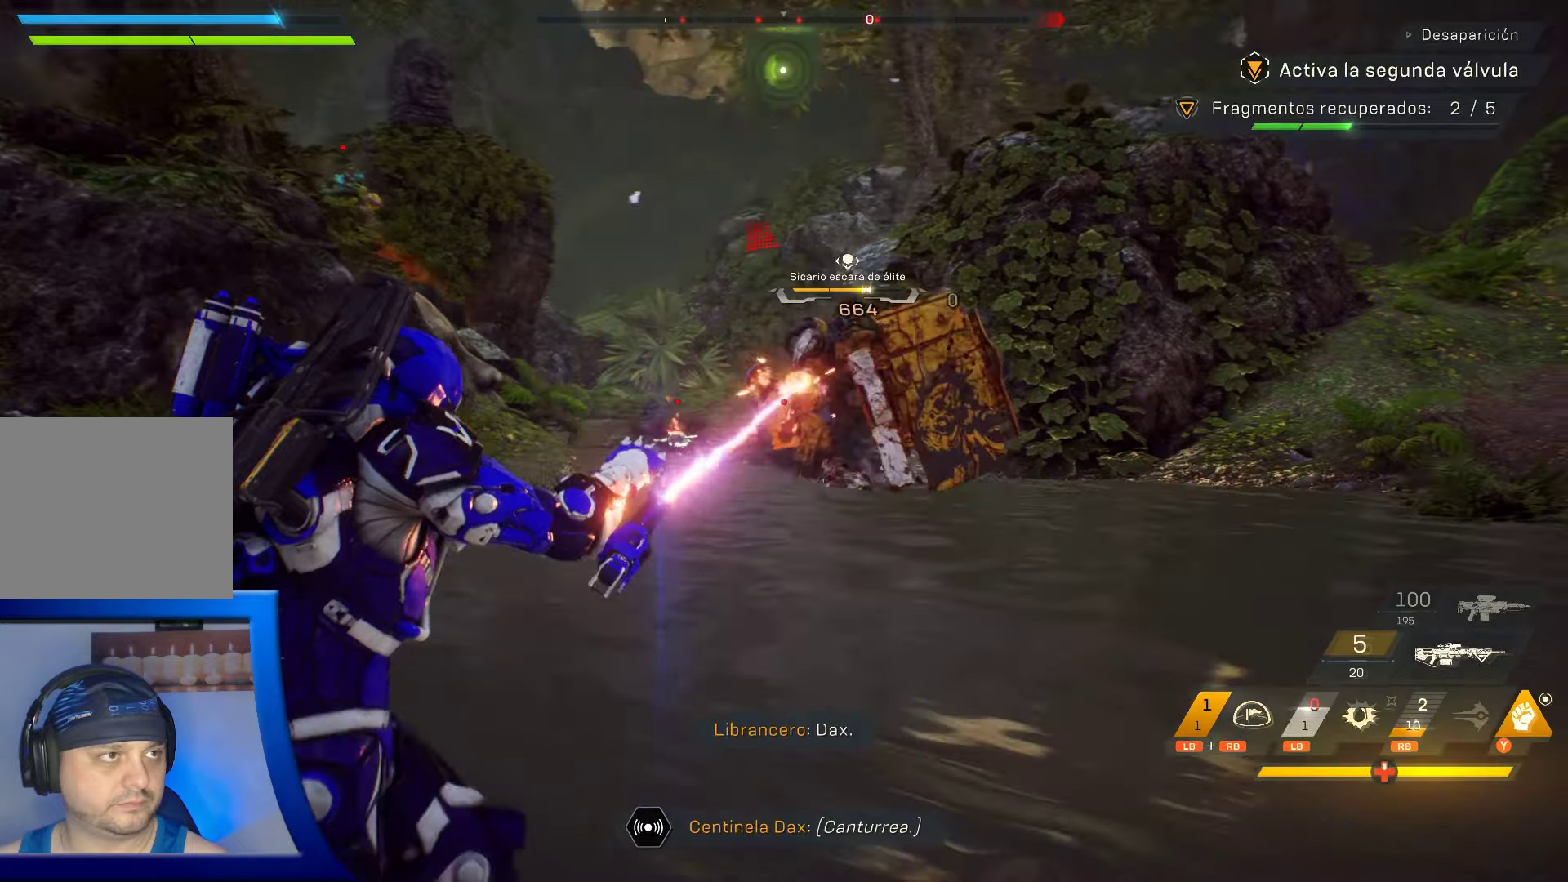
{"dt_ms": 500, "buttons": [], "left_stick": "up-left", "right_stick": "center", "events": [[167, "right_stick", "center"]]}
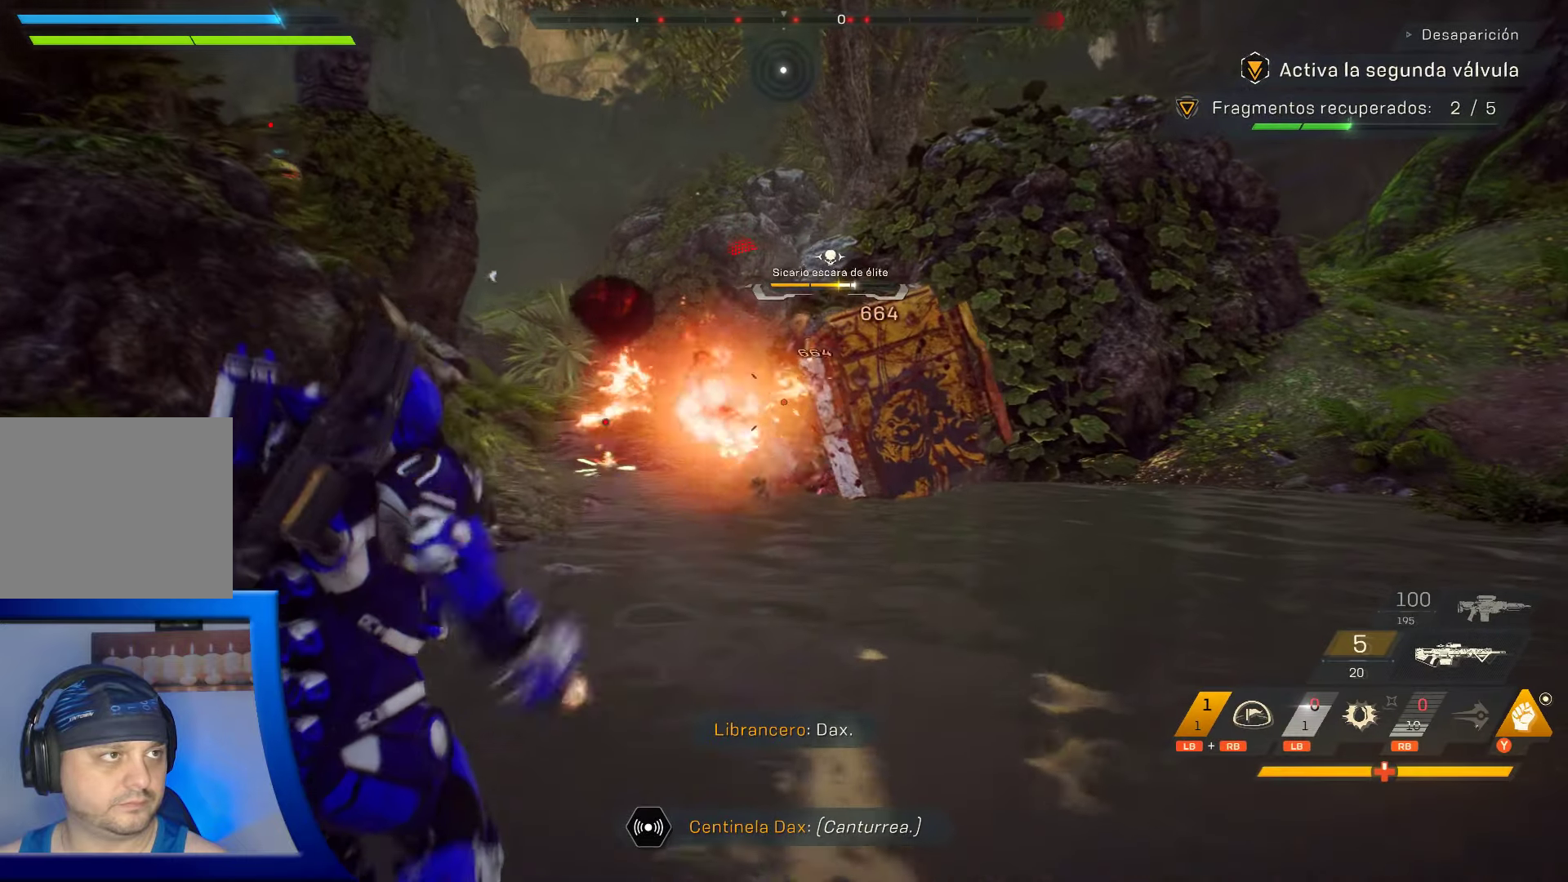
{"dt_ms": 500, "buttons": [], "left_stick": "up-left", "right_stick": "center", "events": [[50, "right_stick", "right"], [200, "right_stick", "center"]]}
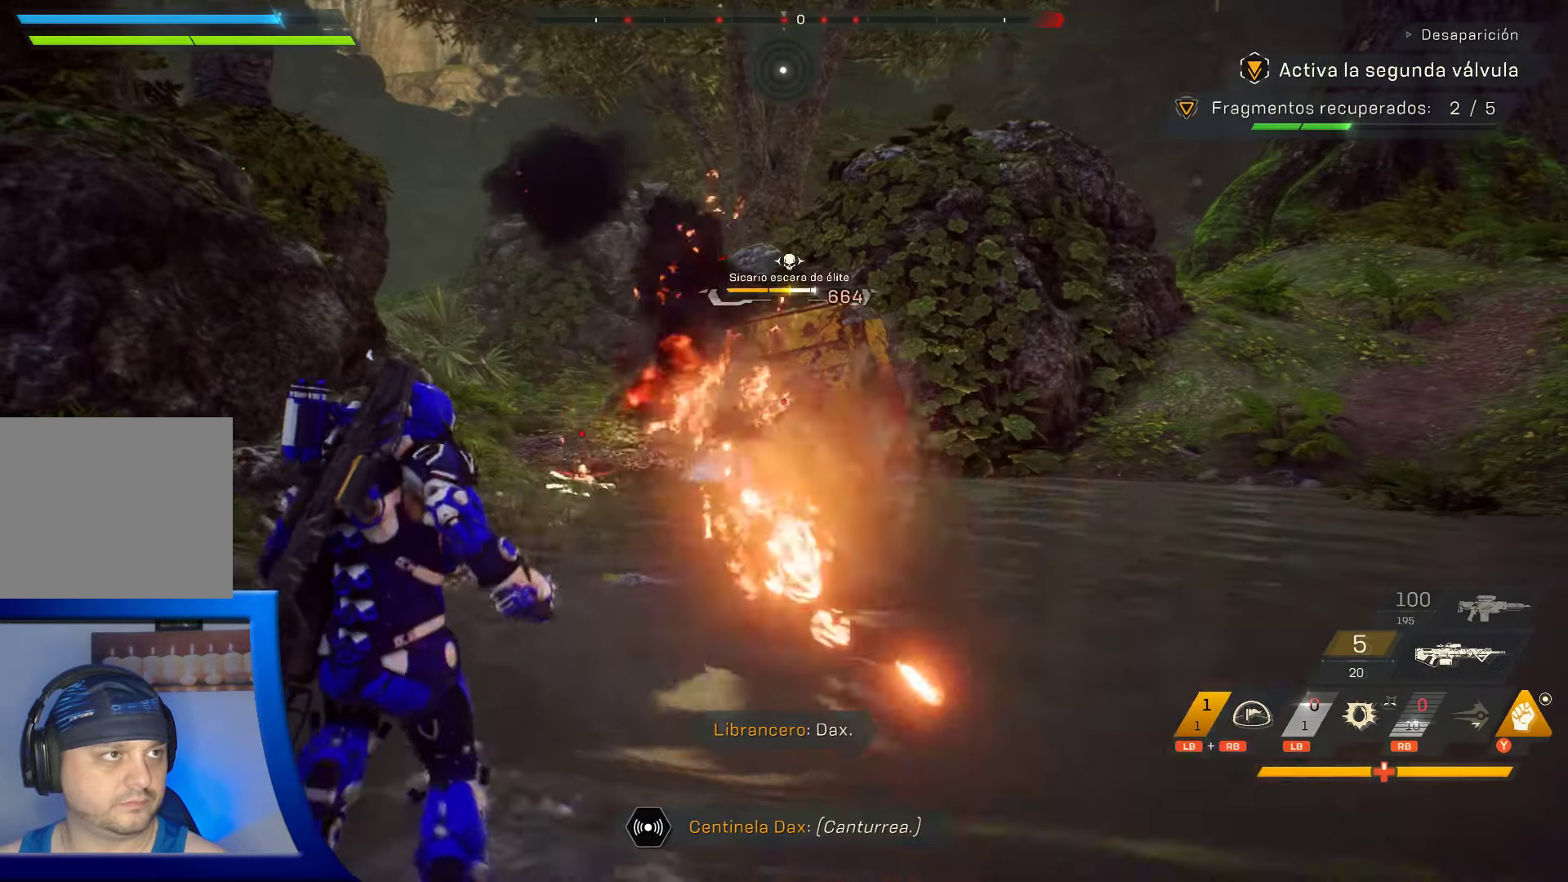
{"dt_ms": 500, "buttons": [], "left_stick": "down-left", "right_stick": "center", "events": [[67, "left_stick", "down-left"], [250, "B", "down"], [417, "B", "up"]]}
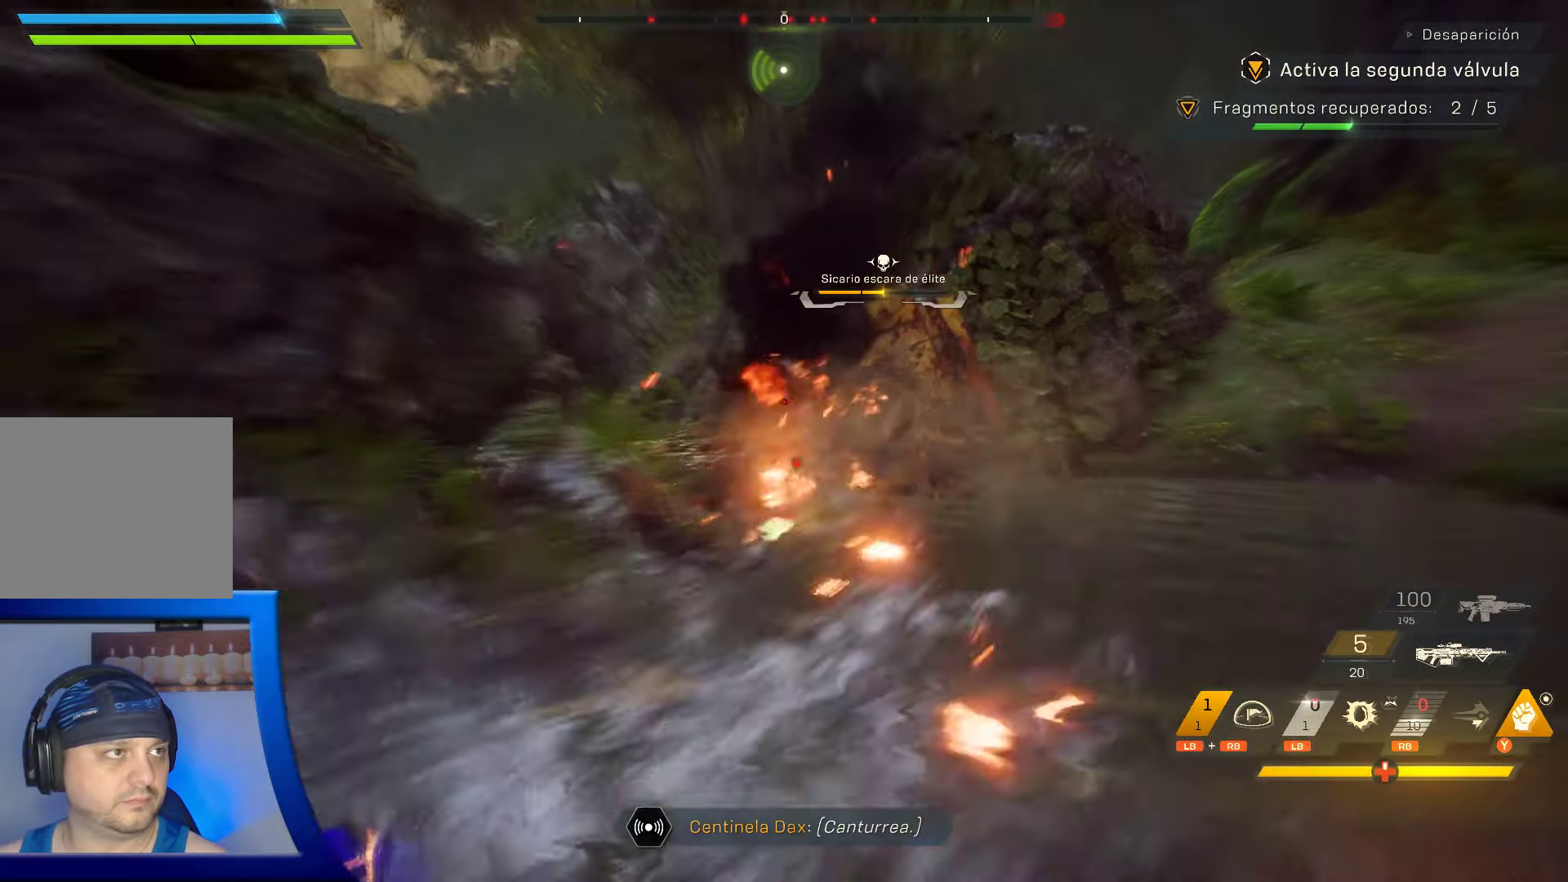
{"dt_ms": 500, "buttons": [], "left_stick": "down-left", "right_stick": "down-right", "events": [[317, "right_stick", "down-right"]]}
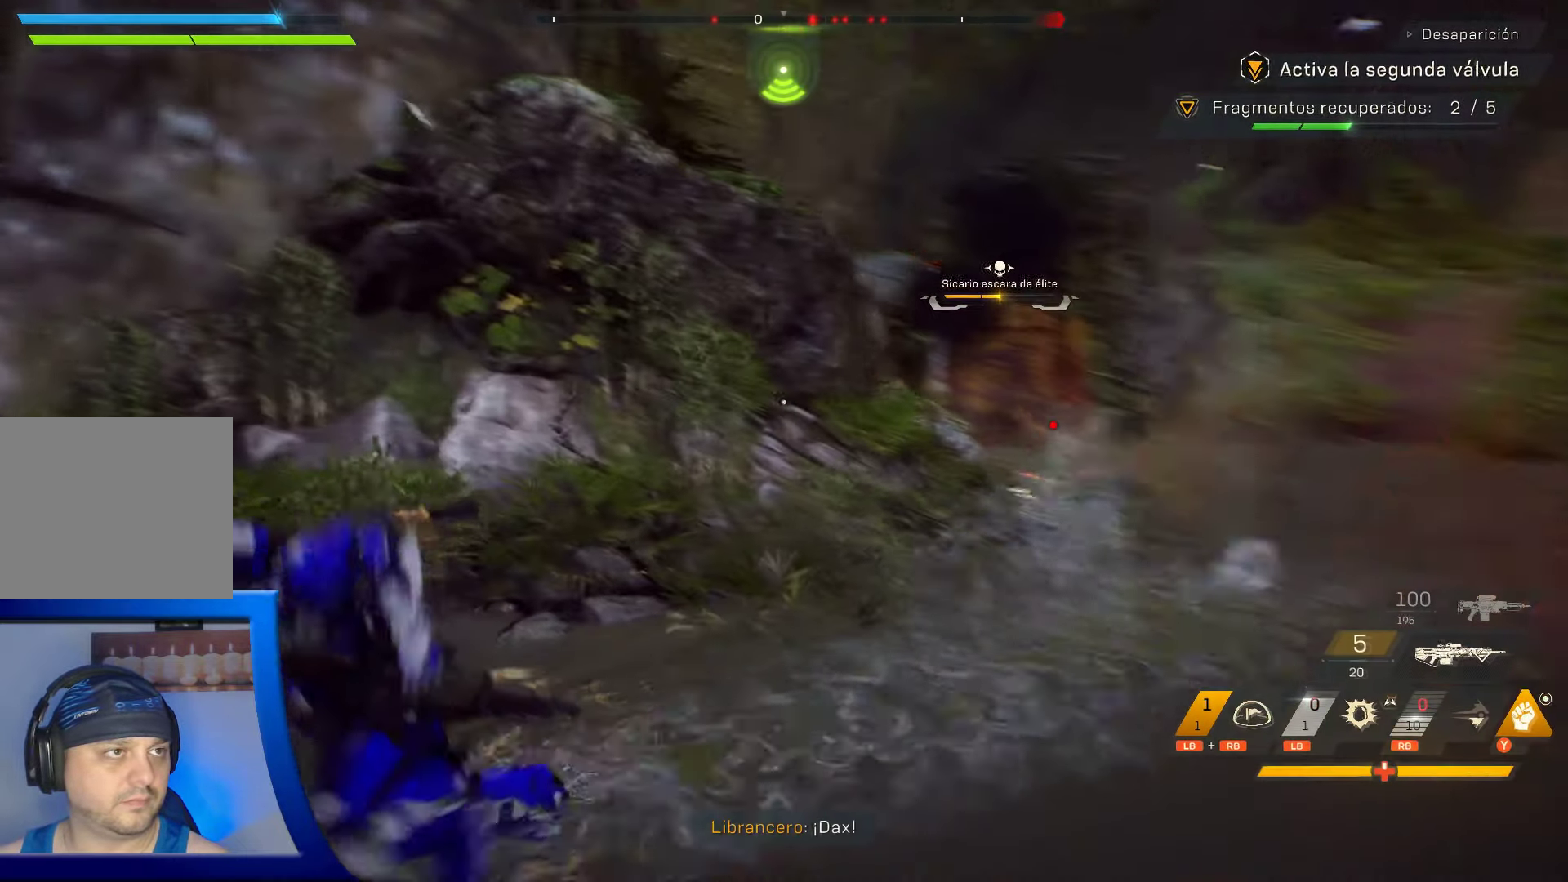
{"dt_ms": 500, "buttons": [], "left_stick": "down-left", "right_stick": "right", "events": [[133, "right_stick", "center"], [500, "right_stick", "right"]]}
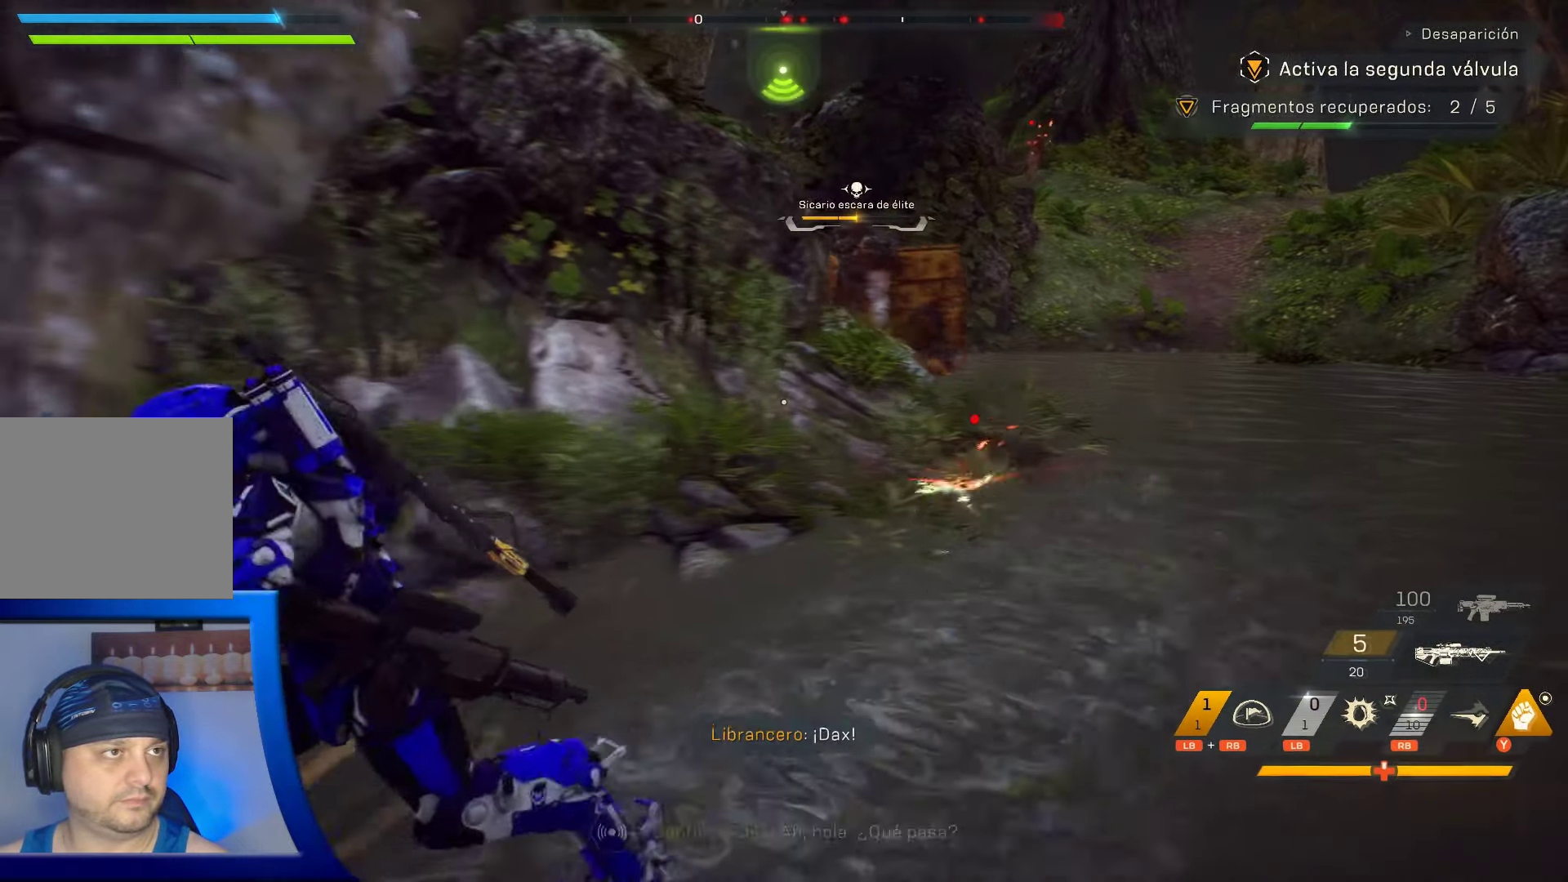
{"dt_ms": 500, "buttons": [], "left_stick": "down-right", "right_stick": "center", "events": [[17, "right_stick", "down-right"], [233, "right_stick", "center"], [500, "left_stick", "down-right"]]}
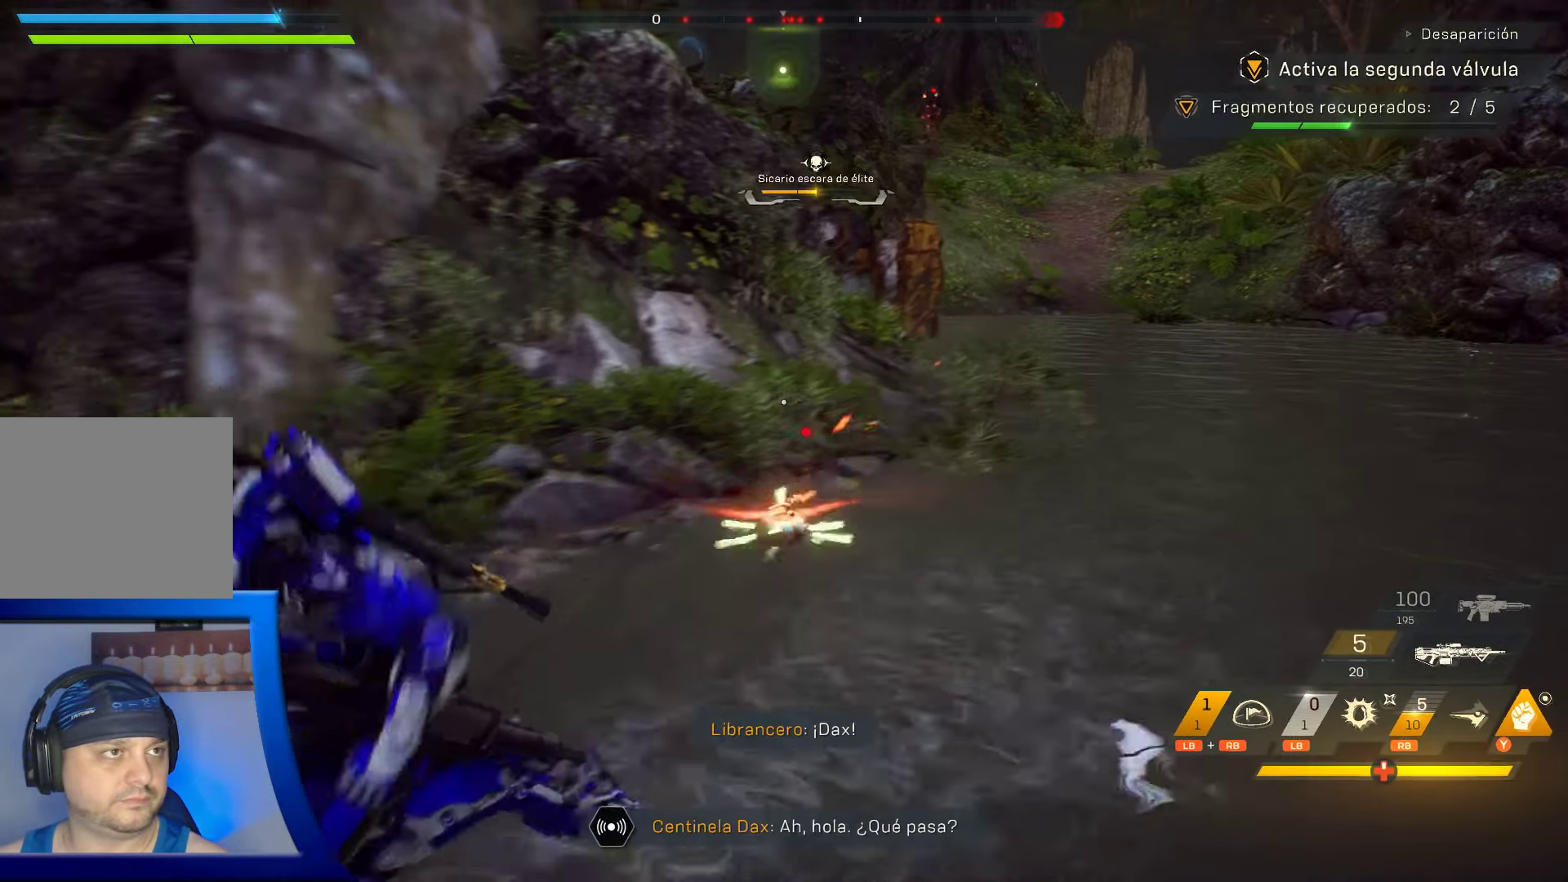
{"dt_ms": 500, "buttons": [], "left_stick": "up-right", "right_stick": "center", "events": [[33, "left_stick", "right"], [267, "B", "down"], [483, "B", "up"], [483, "left_stick", "up-right"]]}
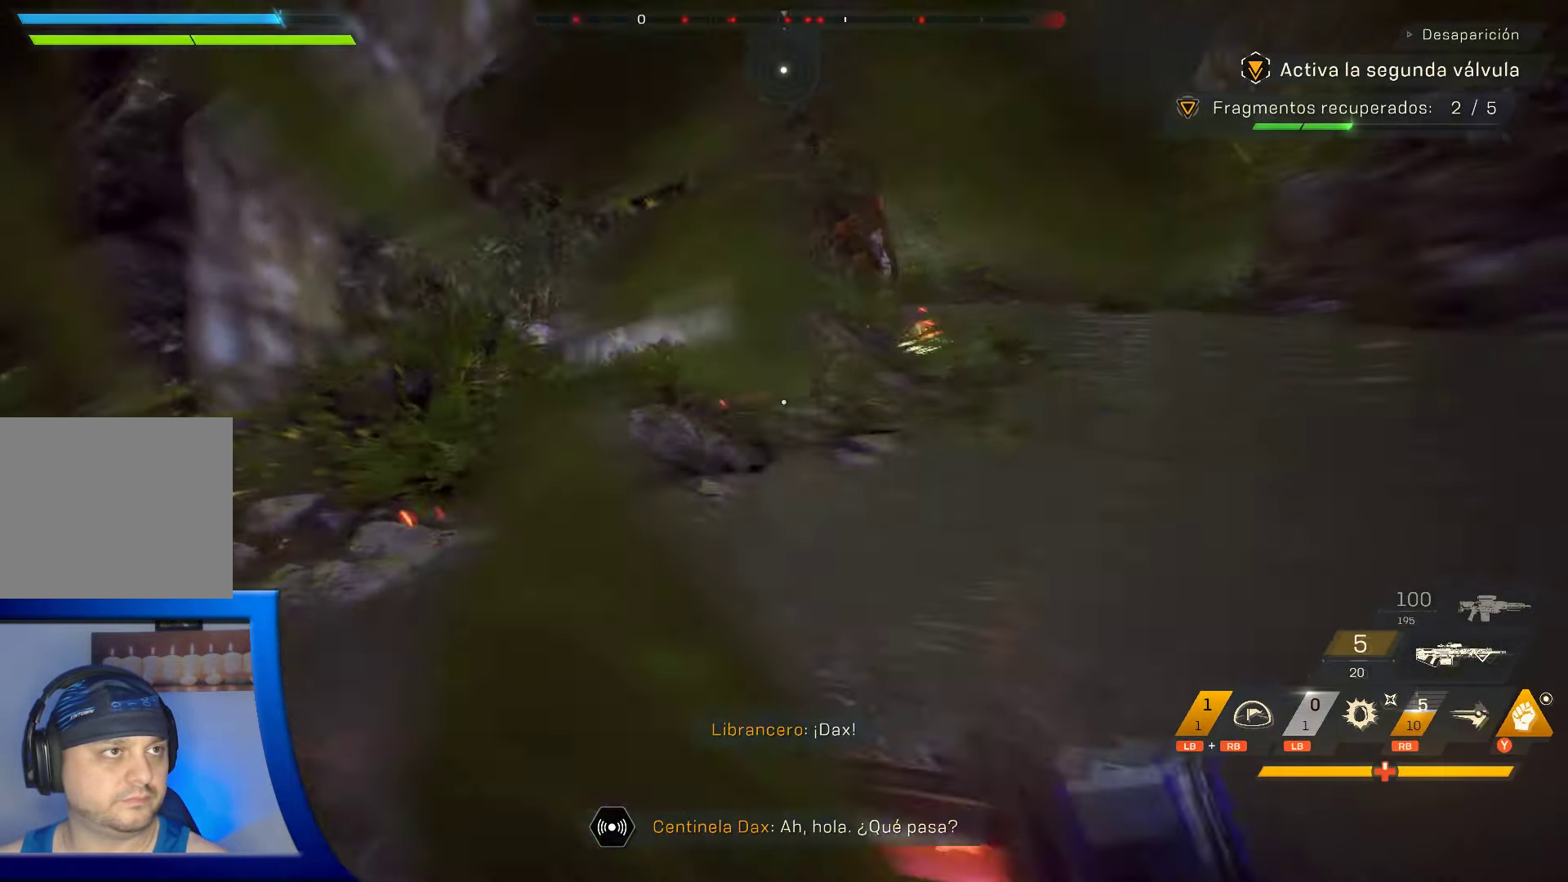
{"dt_ms": 500, "buttons": [], "left_stick": "up-right", "right_stick": "up-left", "events": [[350, "right_stick", "up-left"]]}
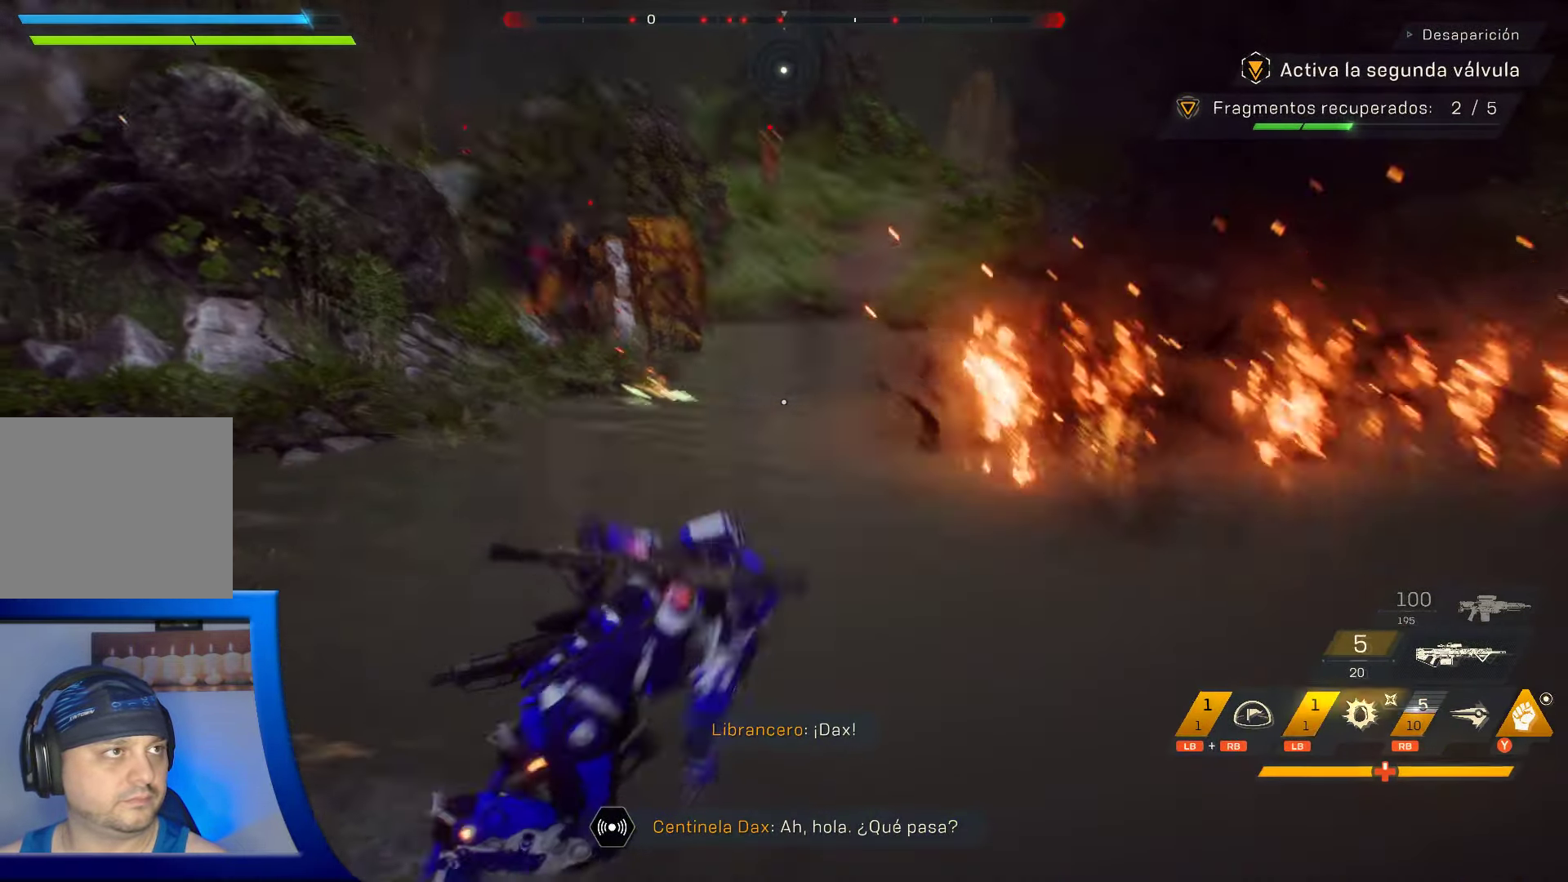
{"dt_ms": 500, "buttons": [], "left_stick": "left", "right_stick": "center", "events": [[150, "left_stick", "up"], [150, "right_stick", "center"], [250, "left_stick", "up-left"], [350, "left_stick", "left"]]}